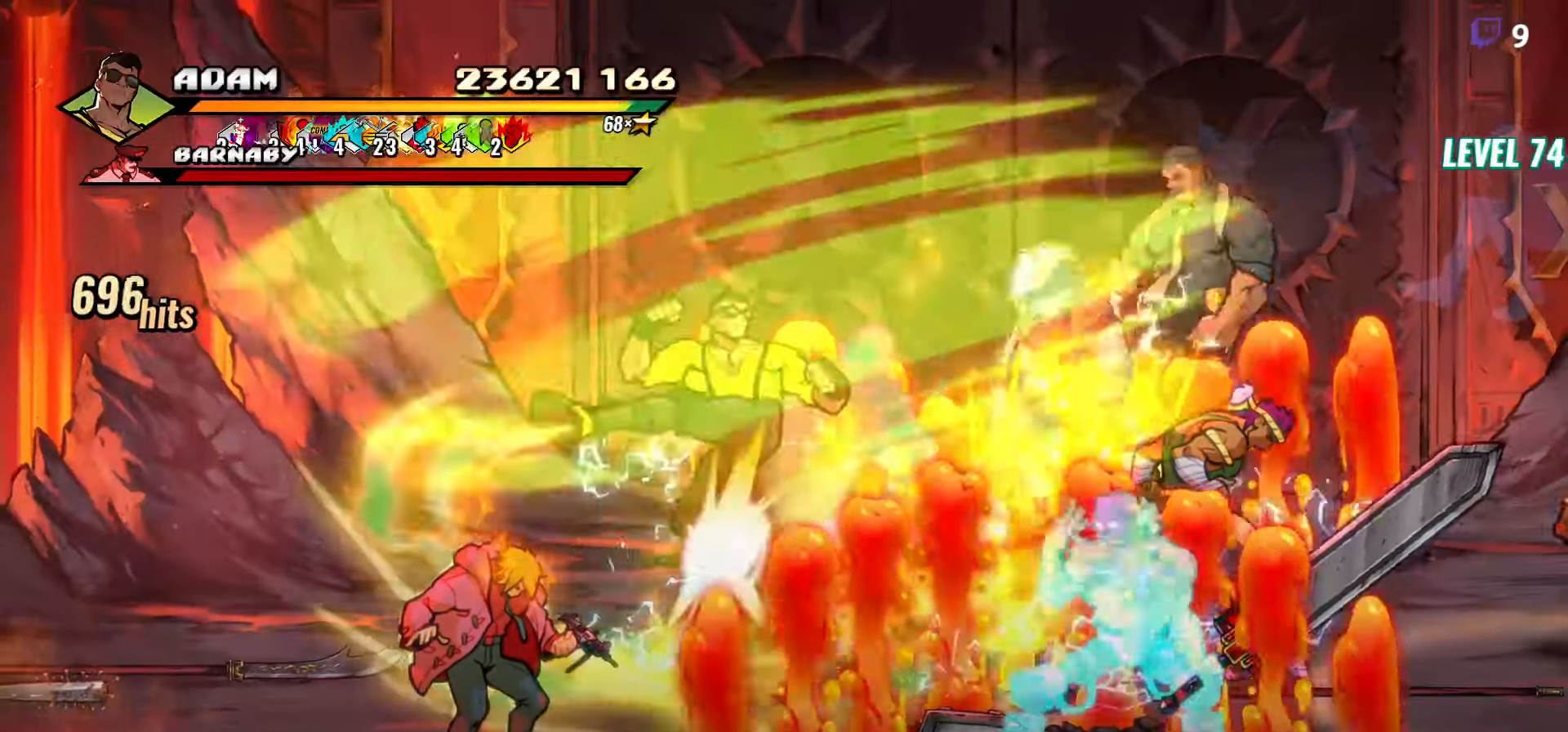
Gameplay with a controller (Xbox layout); each line is a JSON object with the inputs held at the frame after it (dt_ms = milliseconds from this image to that frame). "events" lists button and stick changes between this image and that frame as [ms after this image, input, new state], when the widget could be followed in between. Not read: left_stick right_stick.
{"dt_ms": 500, "buttons": [], "events": []}
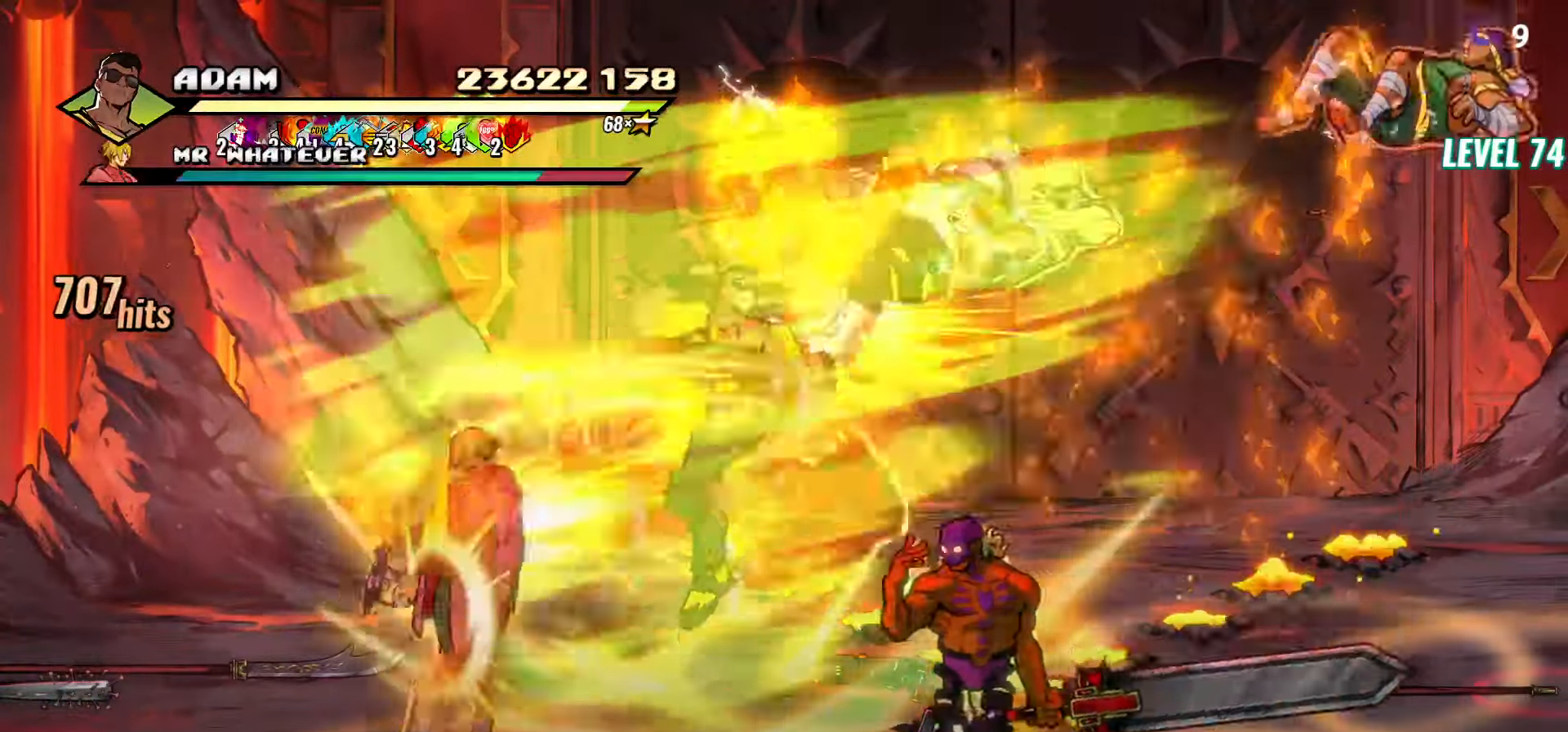
{"dt_ms": 500, "buttons": [], "events": []}
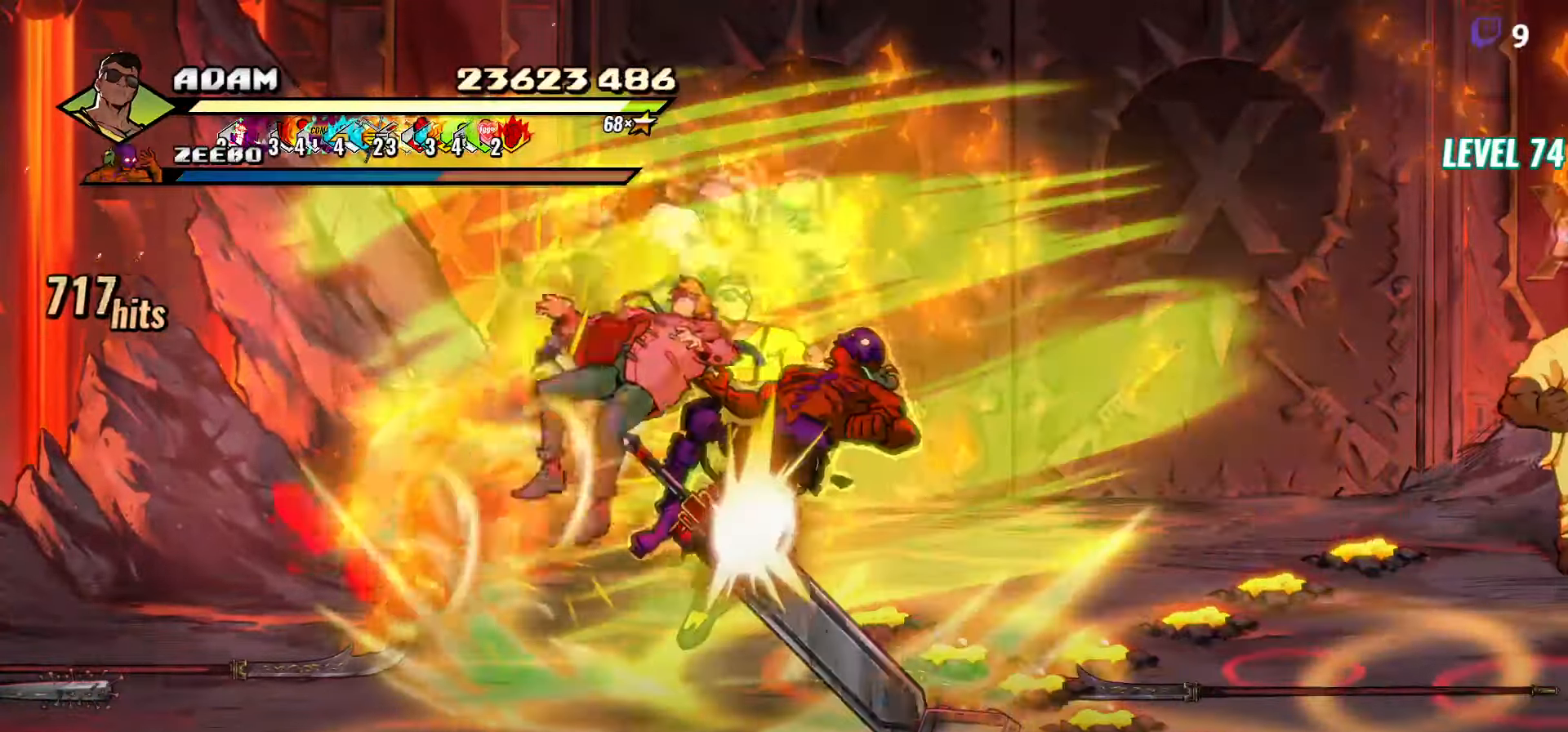
{"dt_ms": 500, "buttons": [], "events": []}
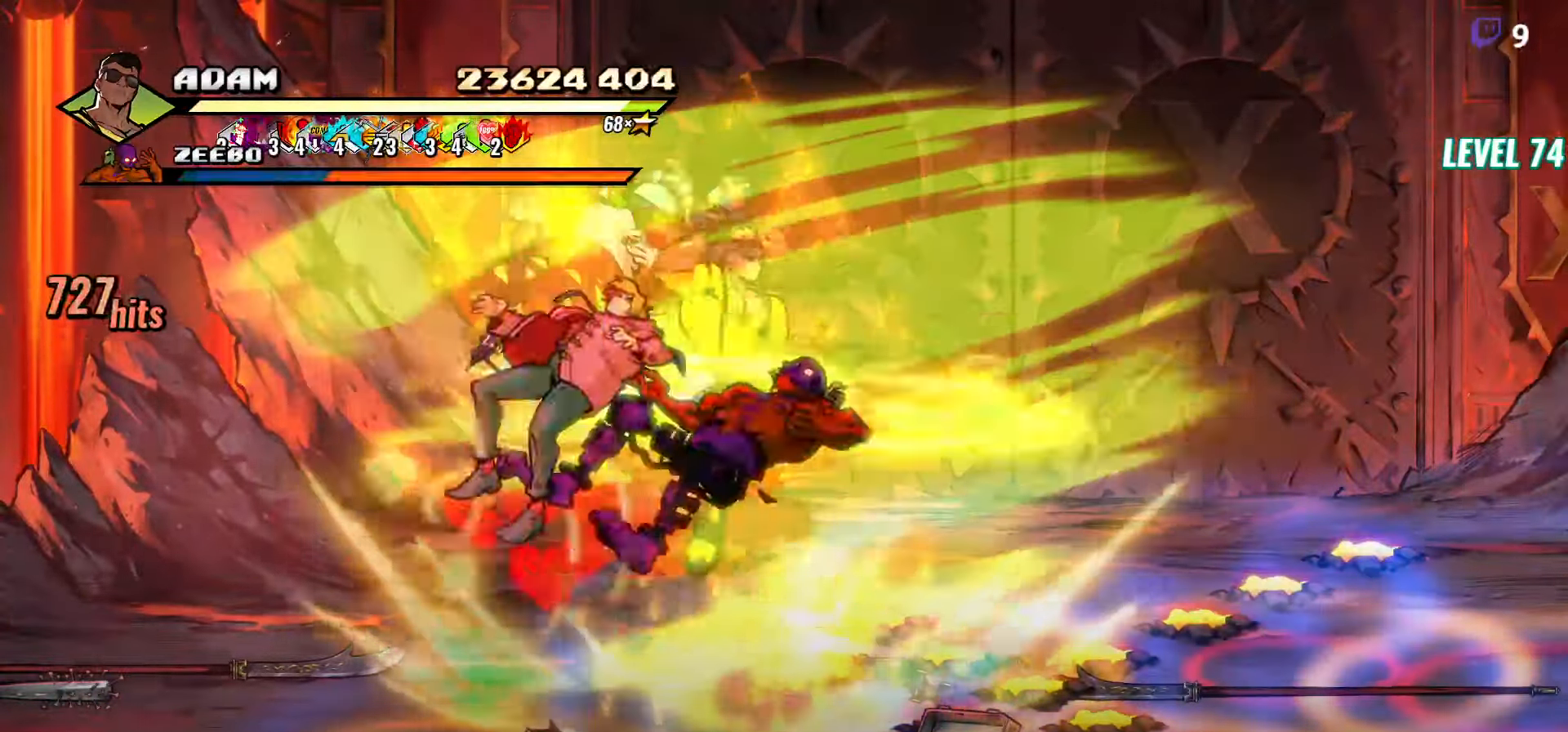
{"dt_ms": 500, "buttons": ["DPAD_RIGHT"], "events": [[16, "Y", "down"], [83, "DPAD_RIGHT", "down"], [116, "Y", "up"]]}
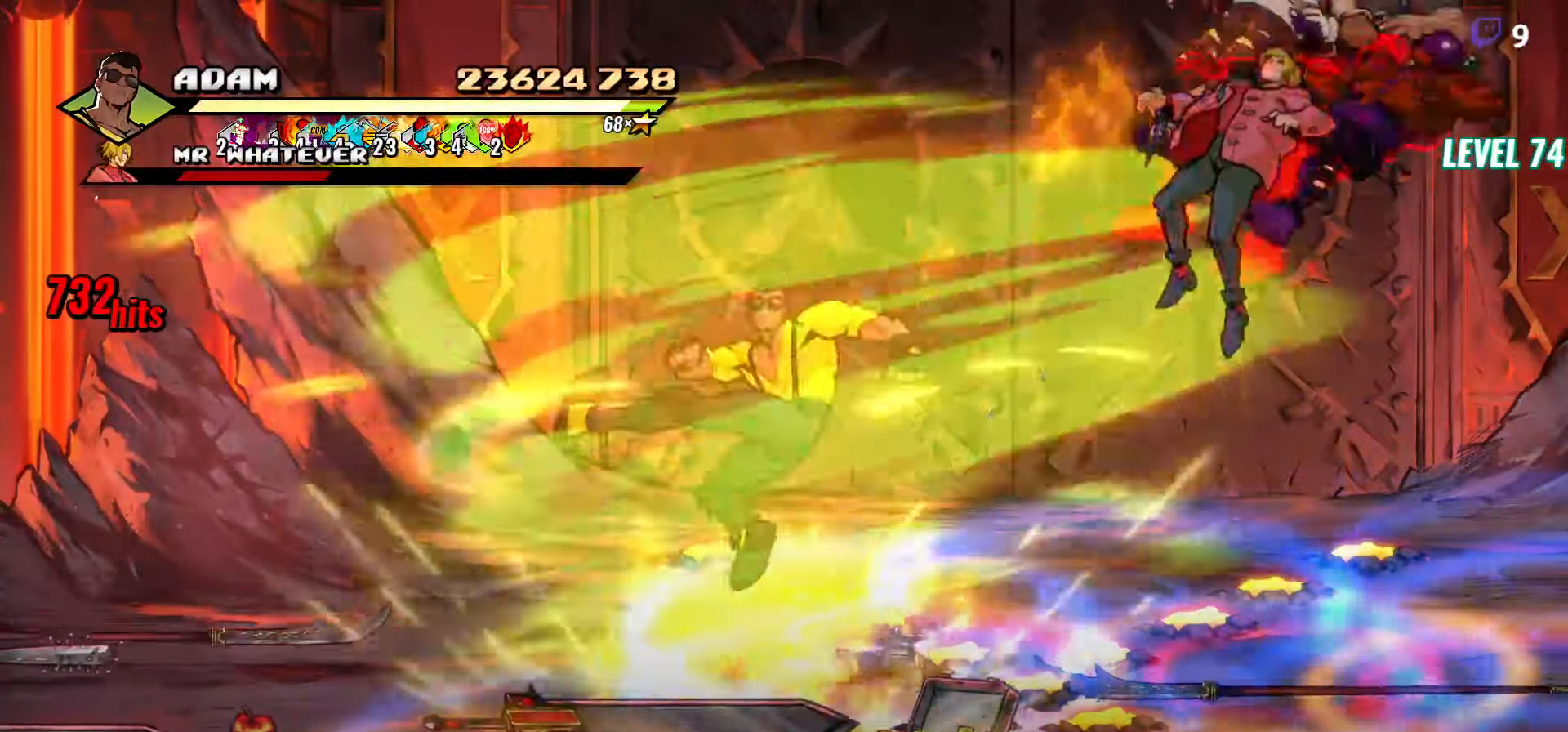
{"dt_ms": 500, "buttons": ["DPAD_RIGHT"], "events": [[216, "L1", "down"], [216, "L2", "down"], [266, "L2", "up"], [316, "L1", "up"], [400, "L1", "down"], [466, "L1", "up"]]}
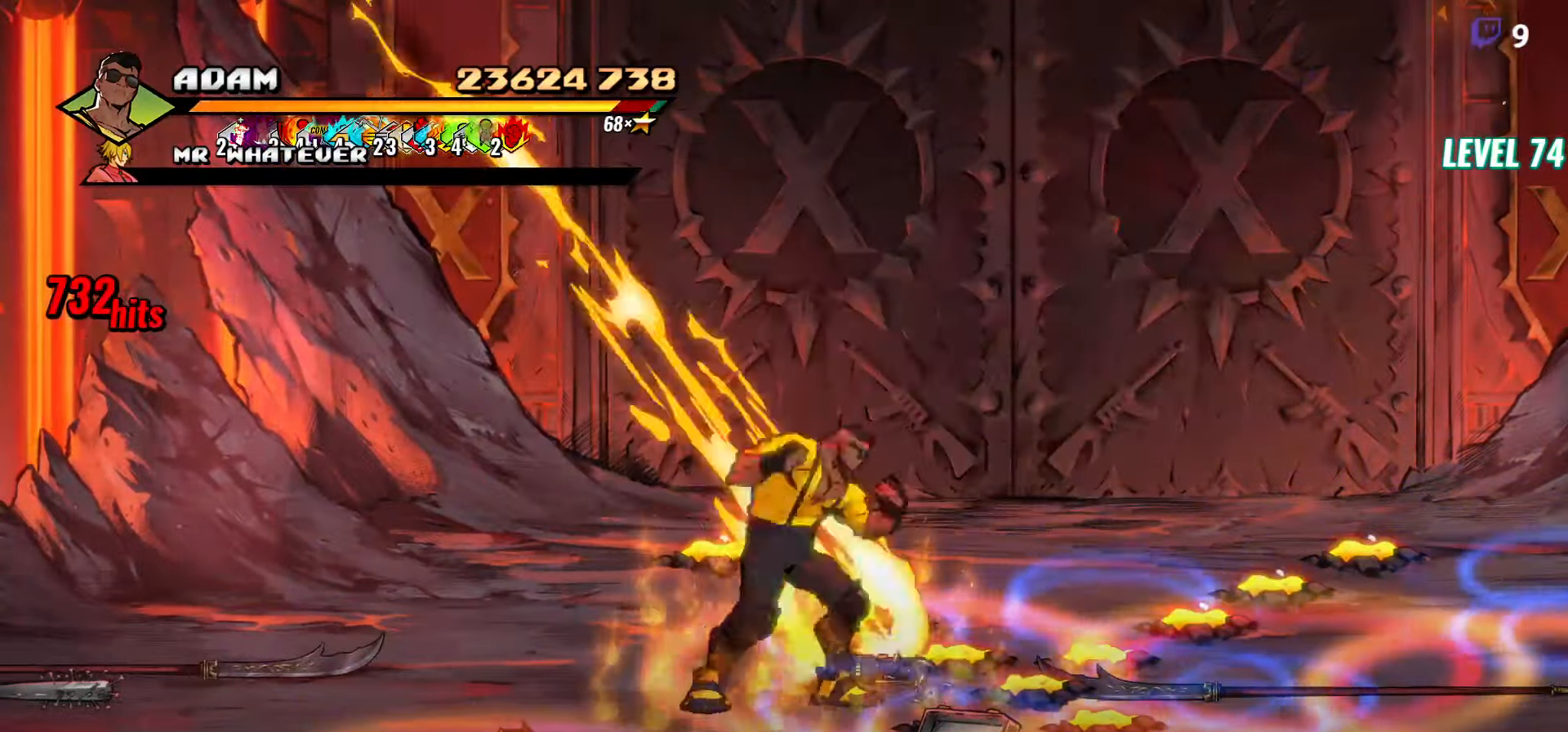
{"dt_ms": 500, "buttons": ["DPAD_RIGHT"], "events": [[33, "L1", "down"], [83, "L1", "up"], [250, "A", "down"], [300, "L1", "down"], [350, "A", "up"], [416, "L1", "up"]]}
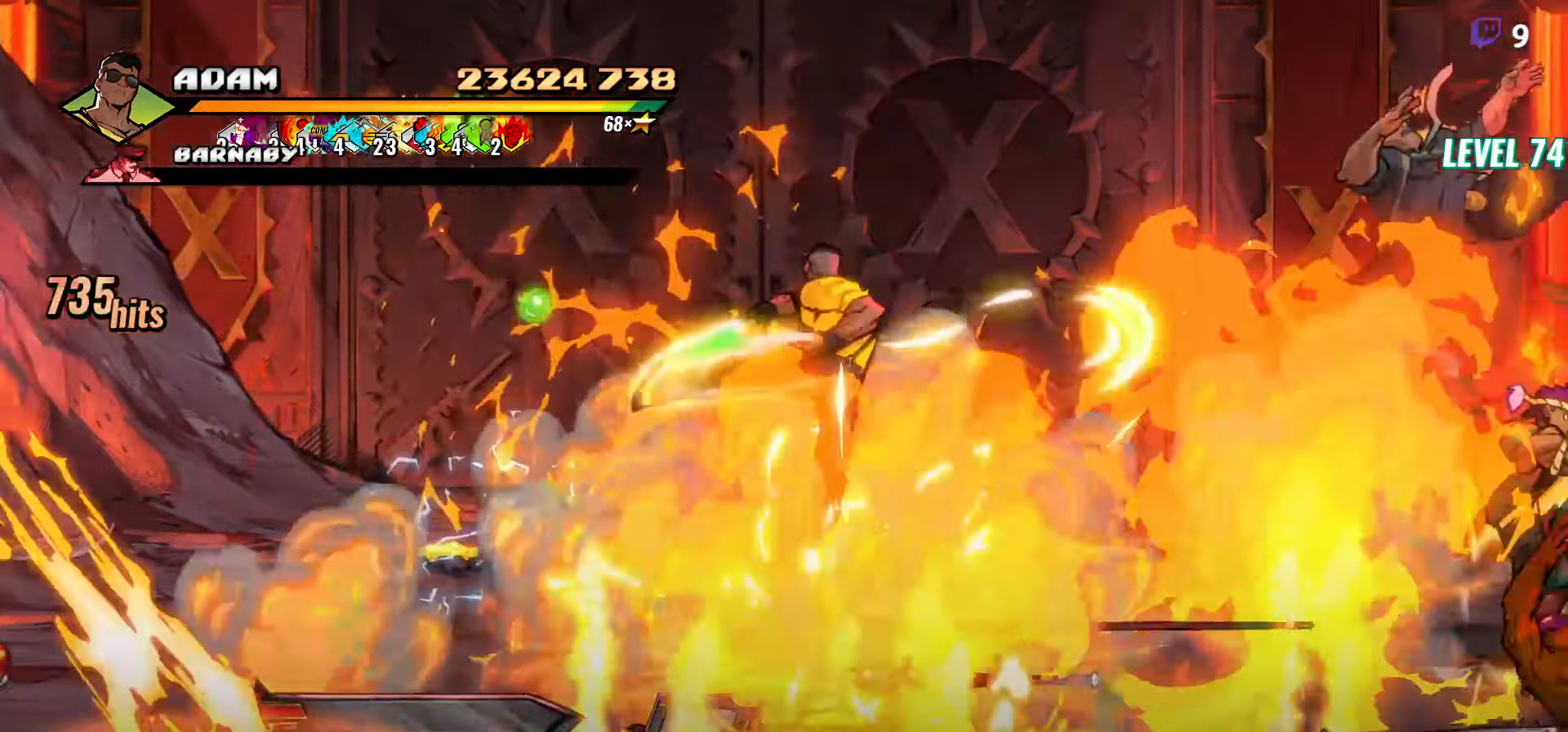
{"dt_ms": 500, "buttons": ["DPAD_RIGHT"], "events": [[83, "DPAD_RIGHT", "up"], [216, "DPAD_RIGHT", "down"], [233, "DPAD_RIGHT", "up"], [300, "DPAD_RIGHT", "down"], [316, "DPAD_RIGHT", "up"], [383, "DPAD_RIGHT", "down"], [416, "DPAD_RIGHT", "up"], [466, "DPAD_RIGHT", "down"]]}
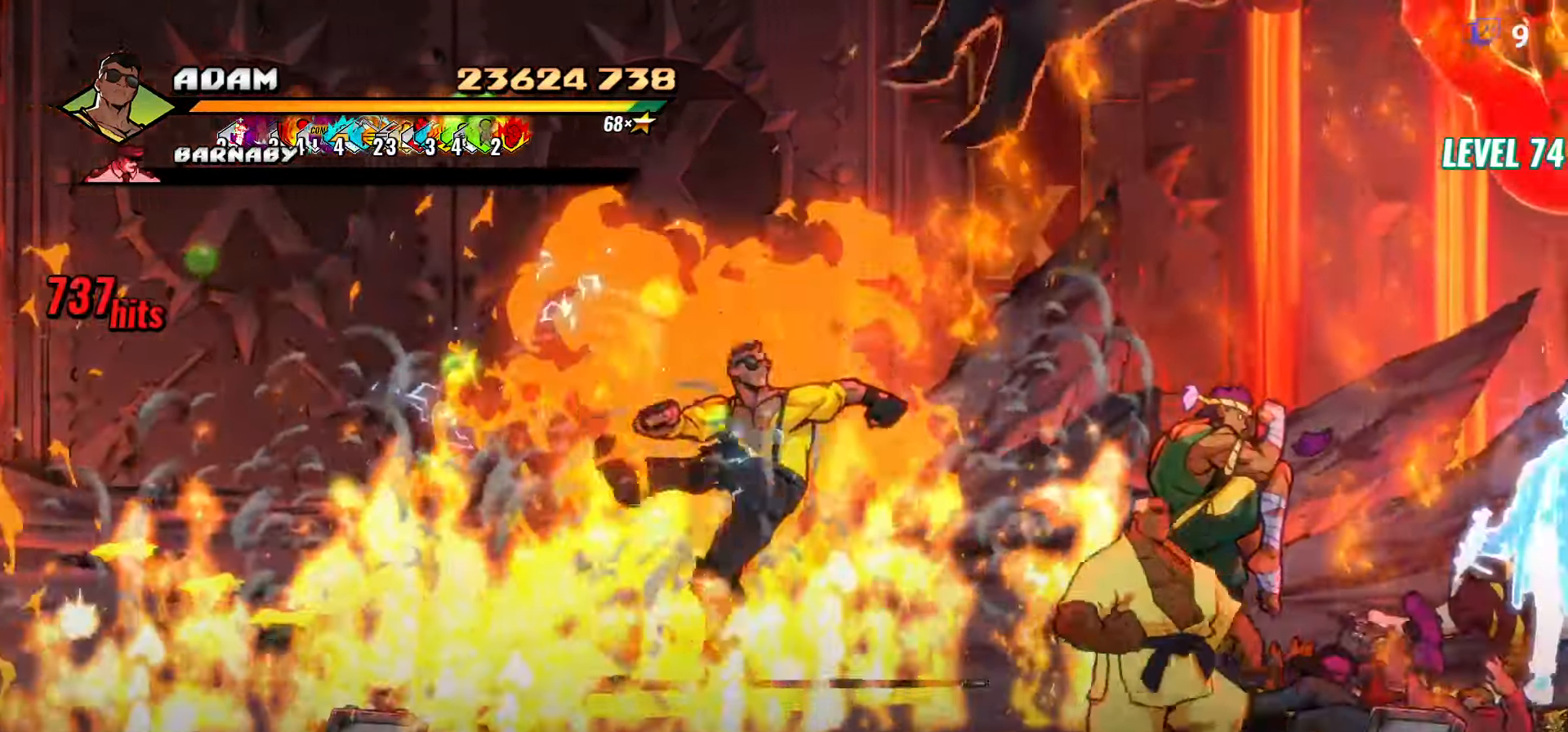
{"dt_ms": 500, "buttons": ["DPAD_RIGHT"]}
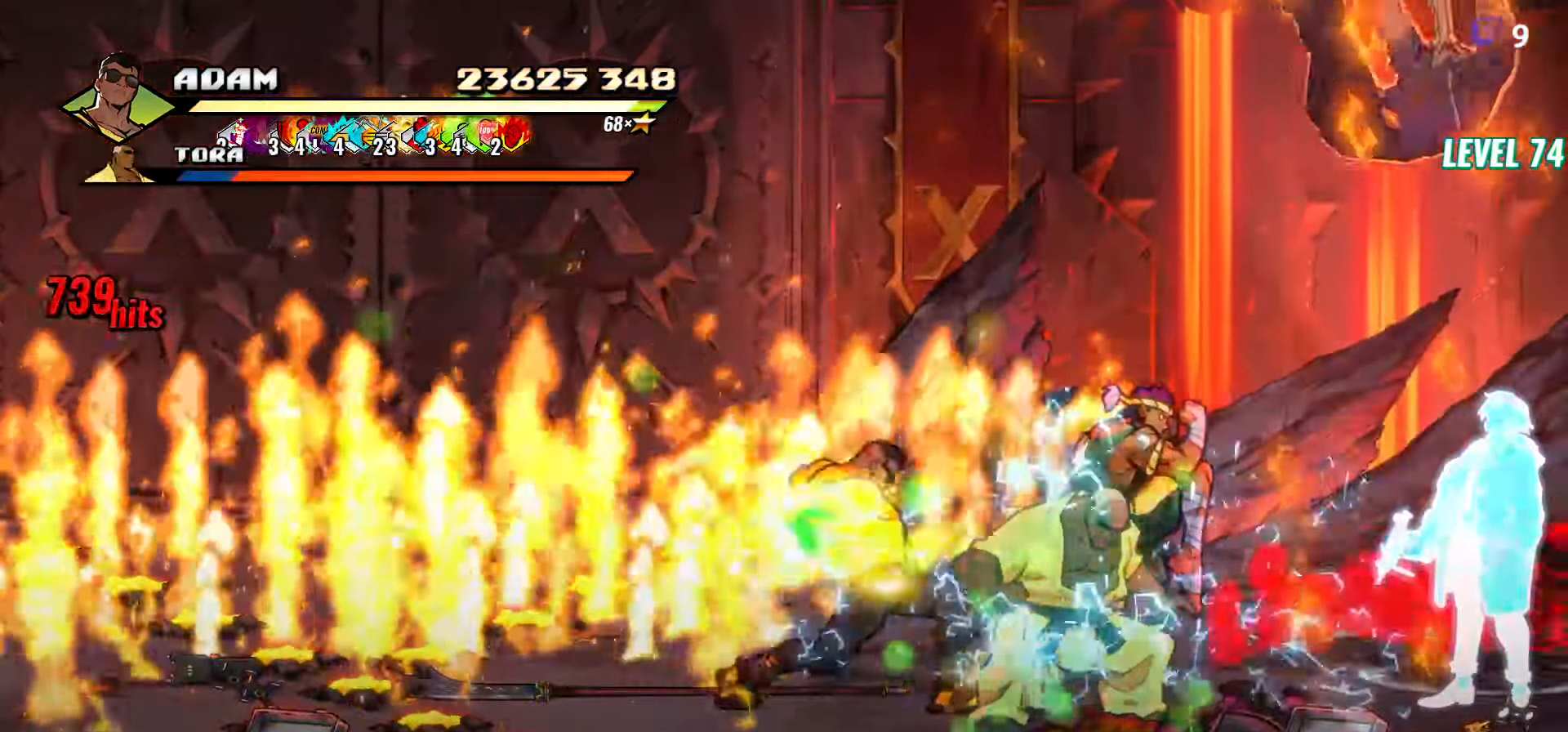
{"dt_ms": 500, "buttons": ["L1", "DPAD_RIGHT"], "events": [[16, "DPAD_RIGHT", "up"], [100, "Y", "down"], [183, "Y", "up"], [266, "DPAD_RIGHT", "down"], [500, "L1", "down"]]}
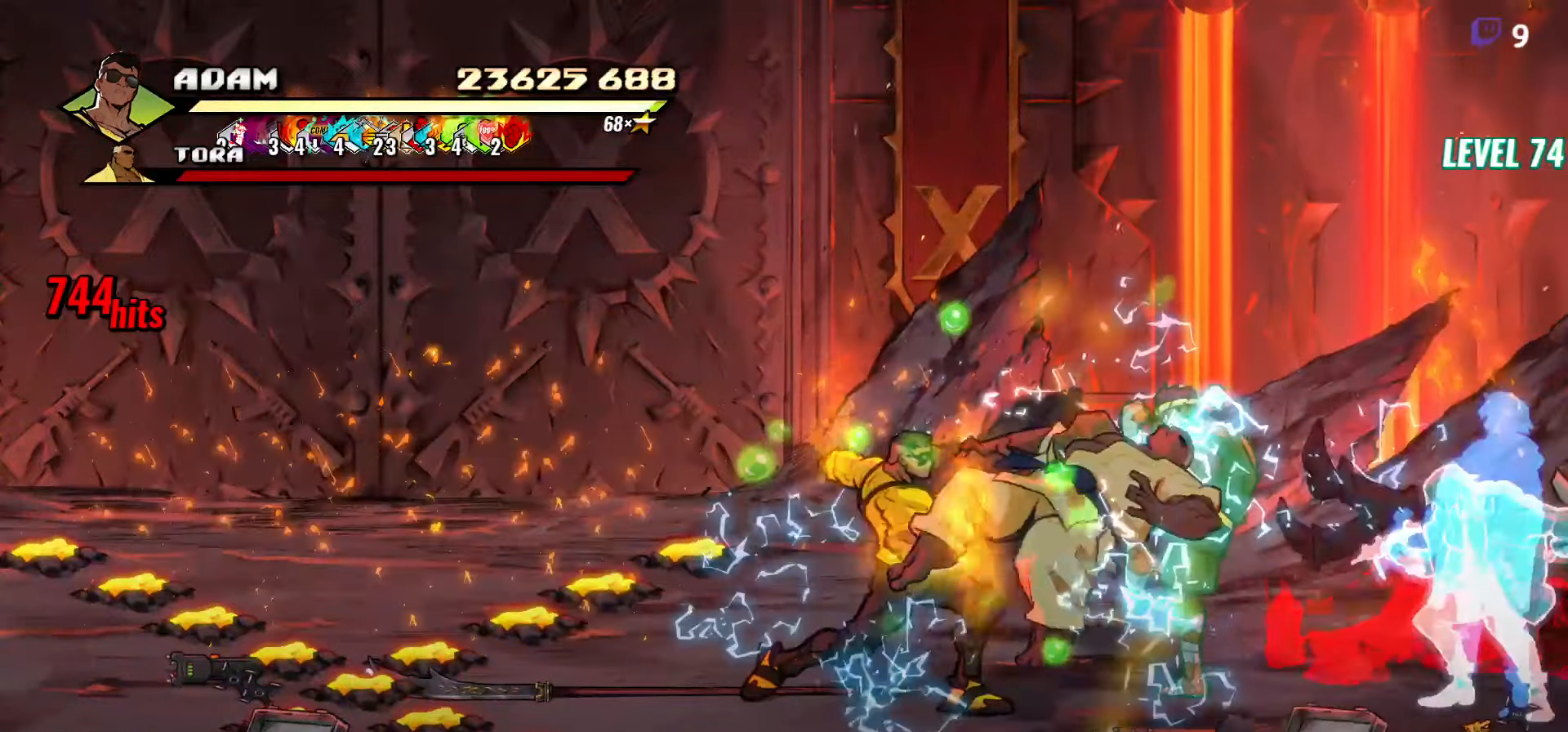
{"dt_ms": 500, "buttons": [], "events": [[117, "L1", "up"], [167, "L1", "down"], [250, "L1", "up"], [317, "L1", "down"], [367, "L1", "up"], [450, "DPAD_RIGHT", "up"]]}
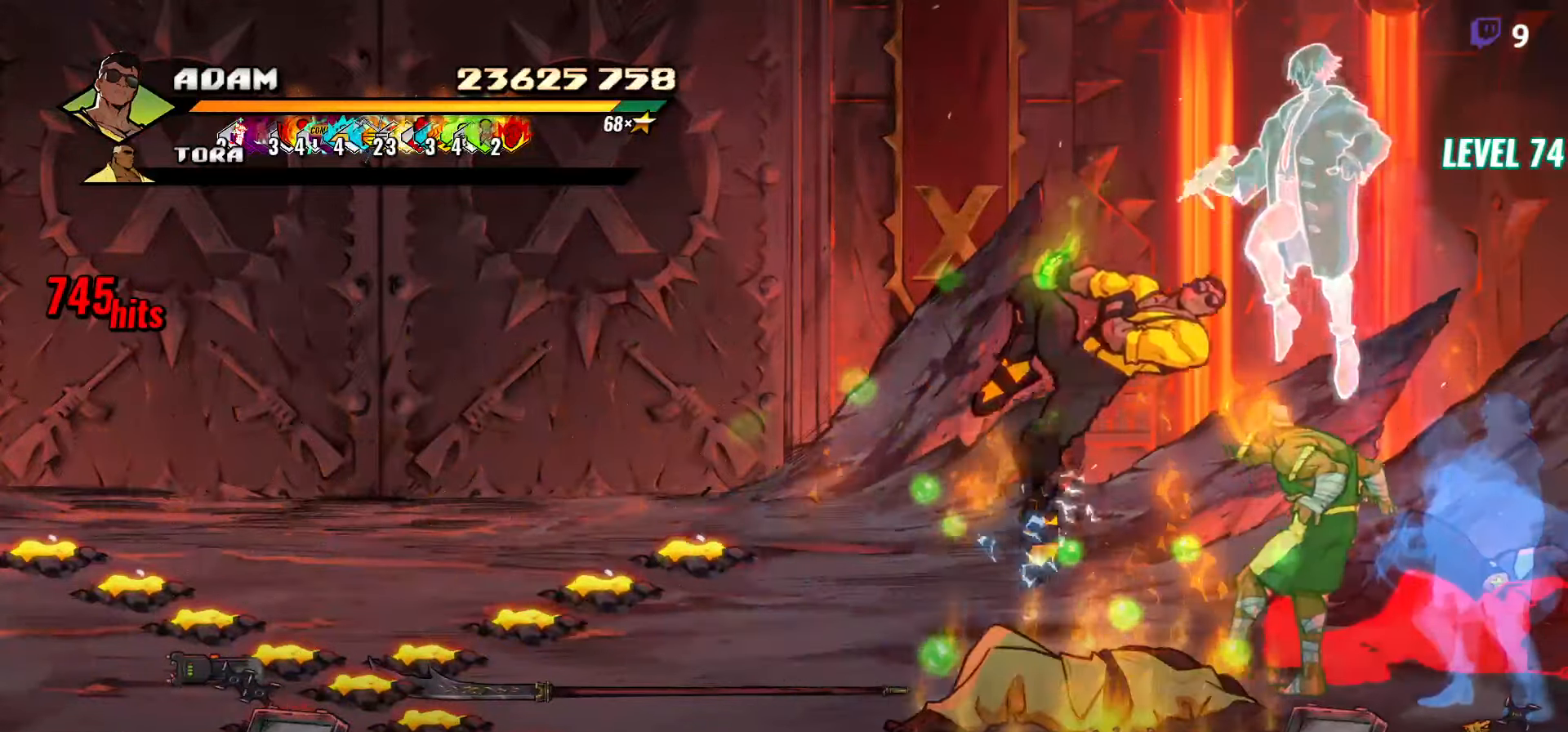
{"dt_ms": 500, "buttons": [], "events": [[33, "Y", "down"], [183, "Y", "up"]]}
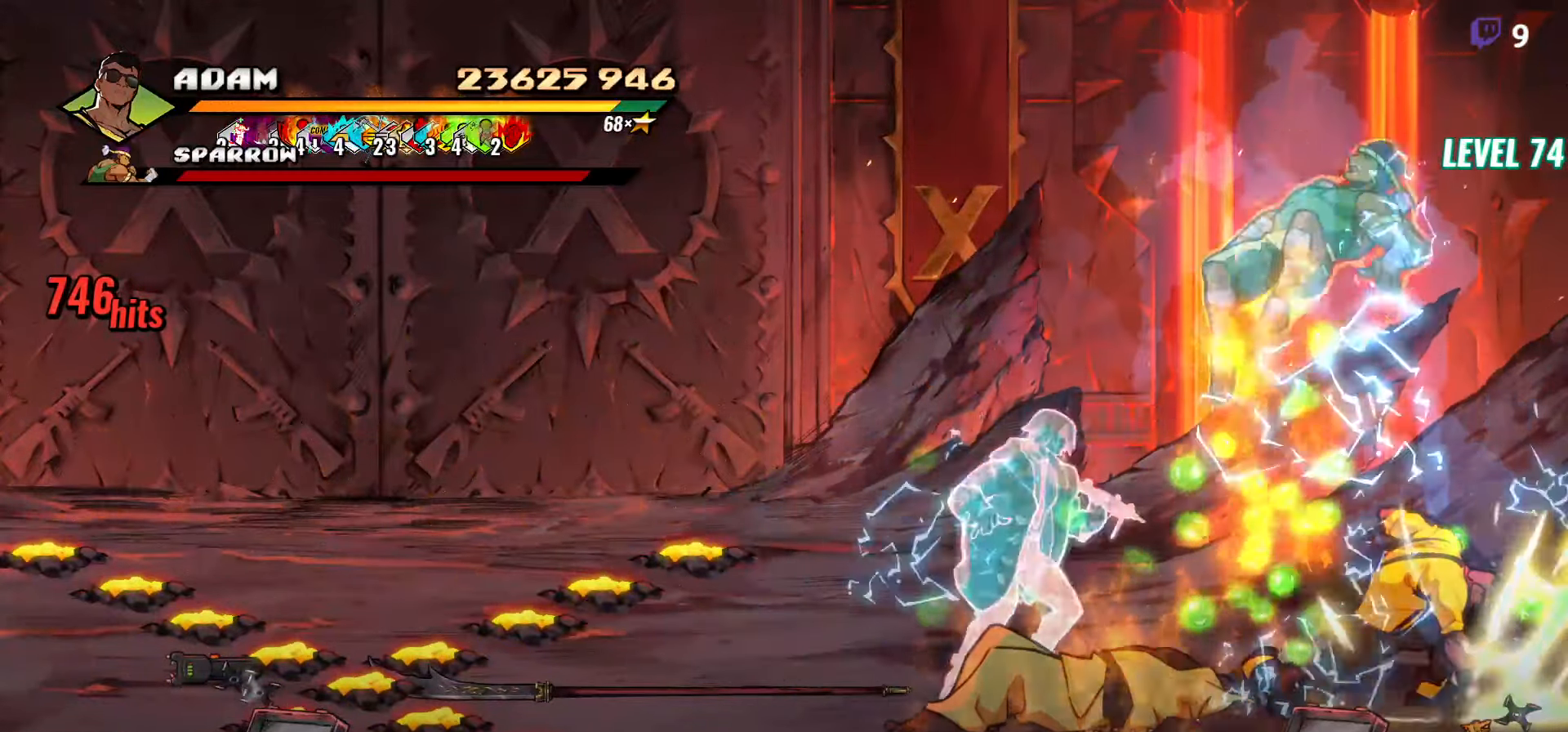
{"dt_ms": 500, "buttons": ["Y"], "events": [[483, "Y", "down"]]}
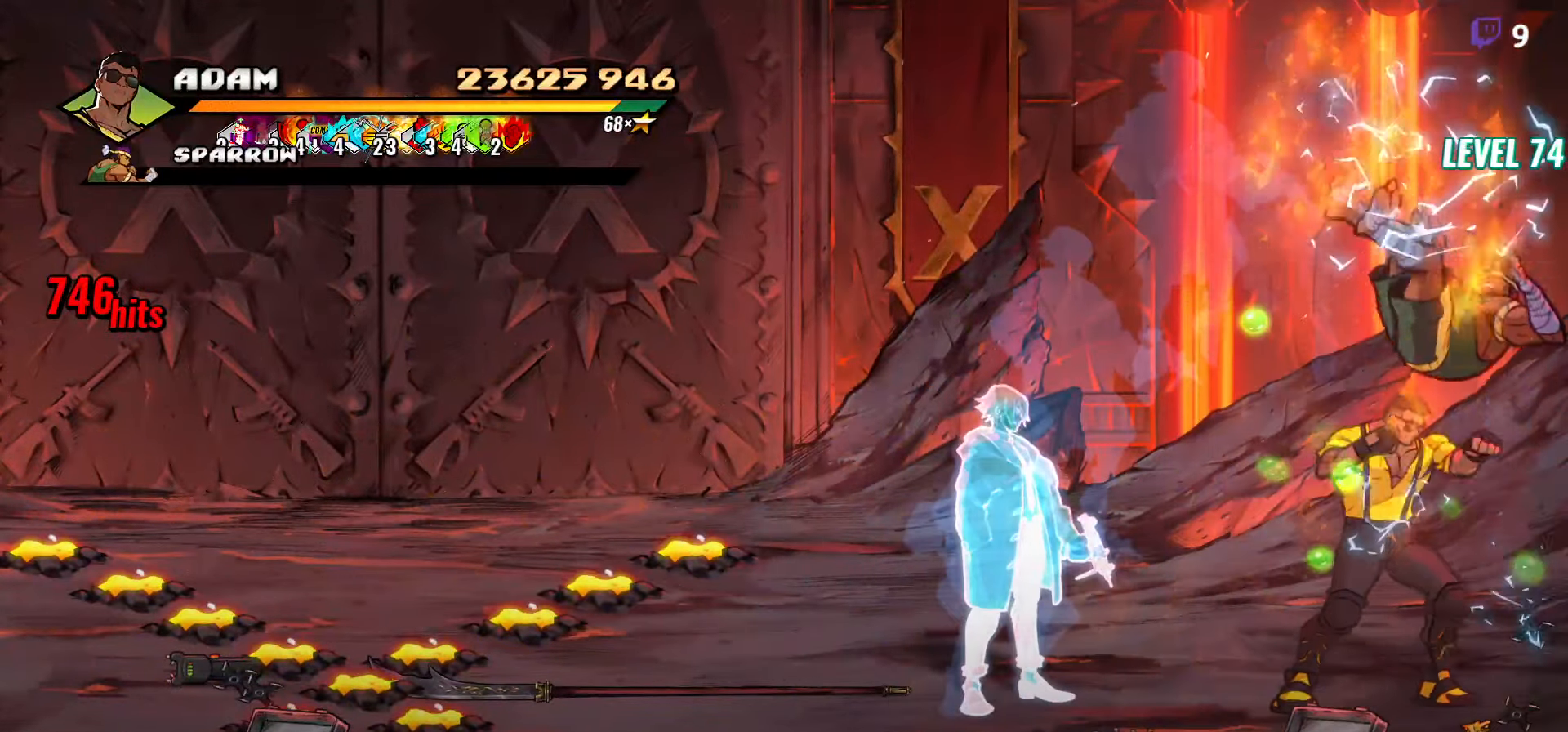
{"dt_ms": 500, "buttons": [], "events": [[50, "Y", "up"], [133, "Y", "down"], [333, "Y", "up"]]}
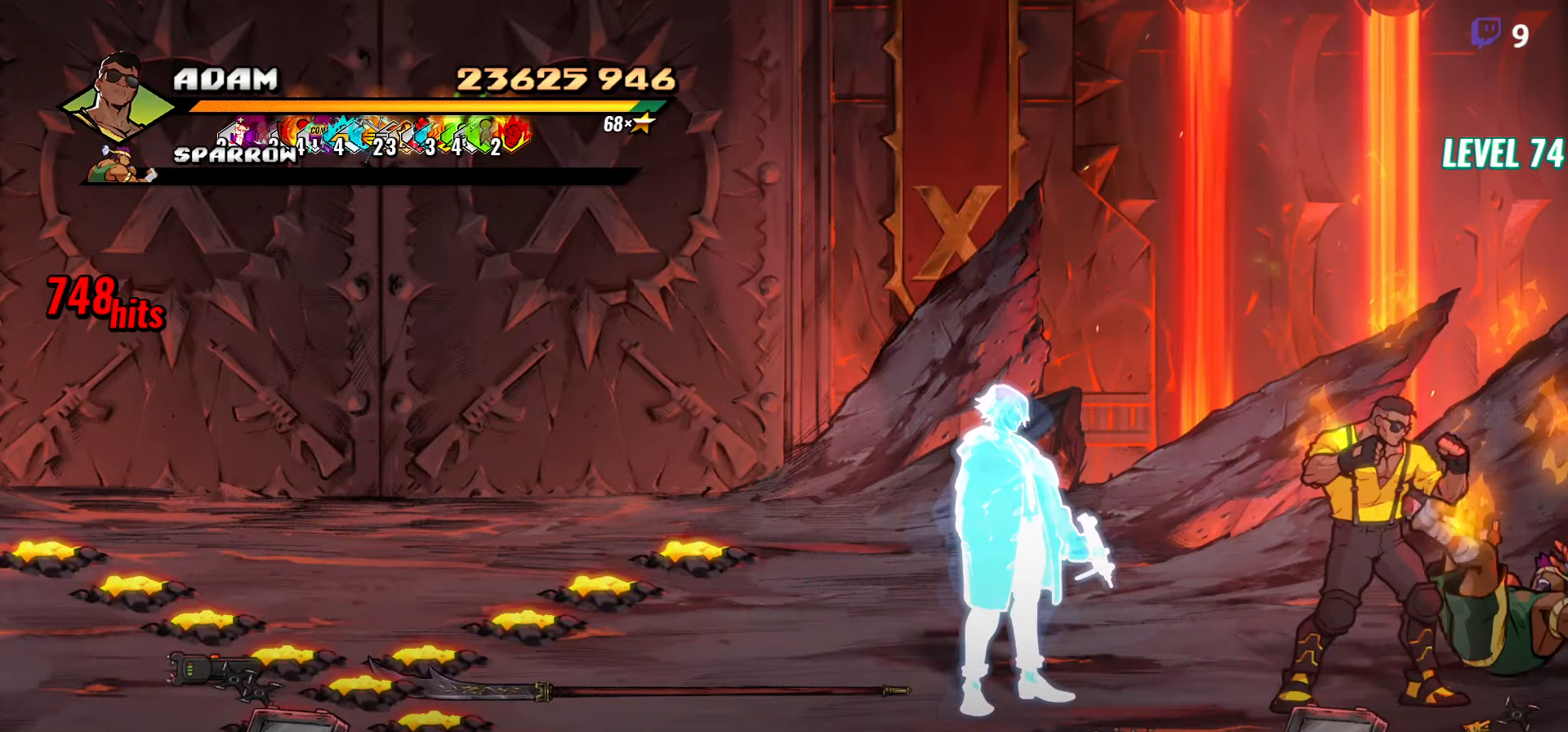
{"dt_ms": 500, "buttons": ["DPAD_UP", "DPAD_RIGHT"], "events": [[67, "Y", "down"], [117, "Y", "up"], [333, "DPAD_RIGHT", "down"], [417, "DPAD_UP", "down"]]}
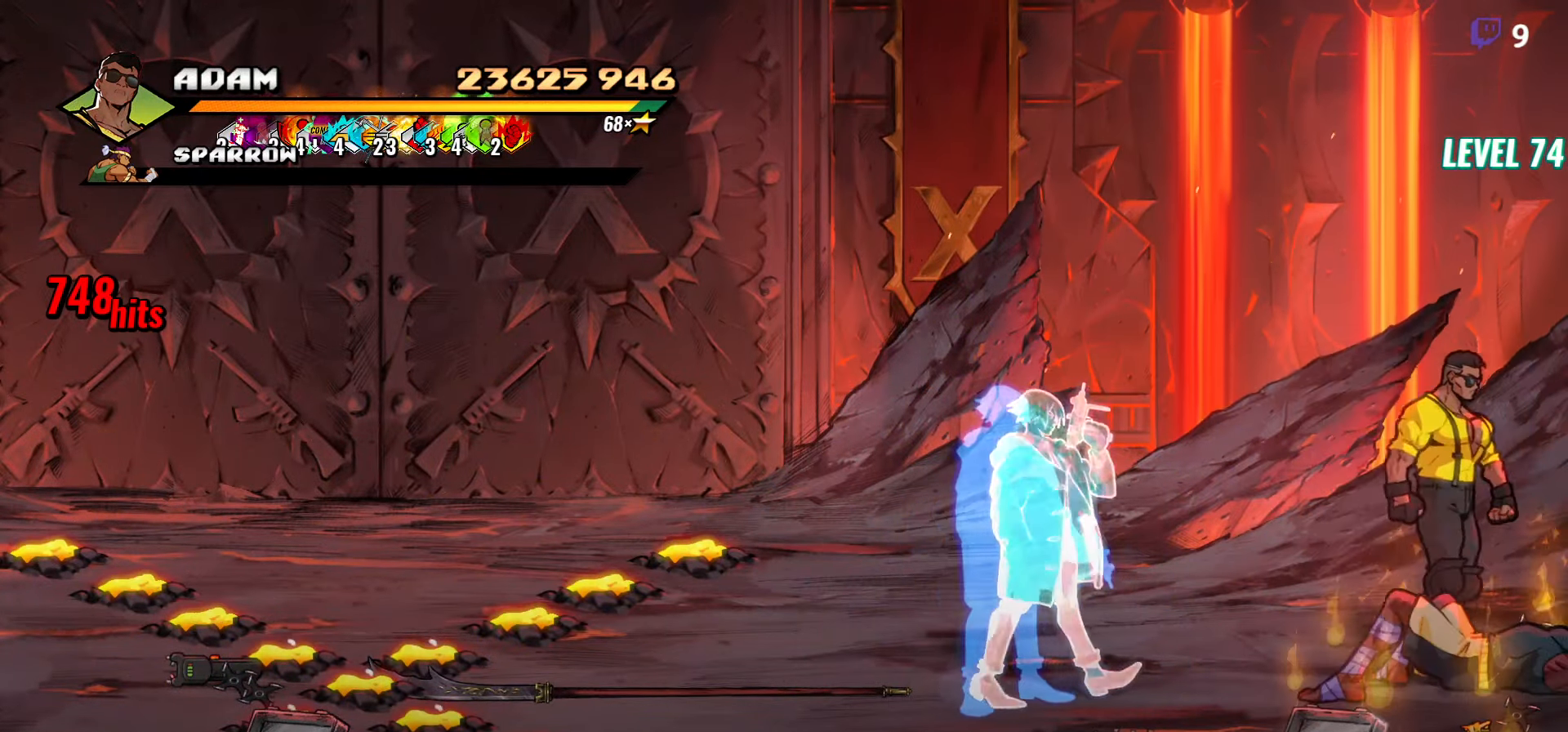
{"dt_ms": 500, "buttons": ["DPAD_DOWN", "DPAD_LEFT"], "events": [[150, "DPAD_UP", "up"], [167, "B", "down"], [167, "DPAD_RIGHT", "up"], [283, "B", "up"], [383, "DPAD_DOWN", "down"], [383, "DPAD_LEFT", "down"]]}
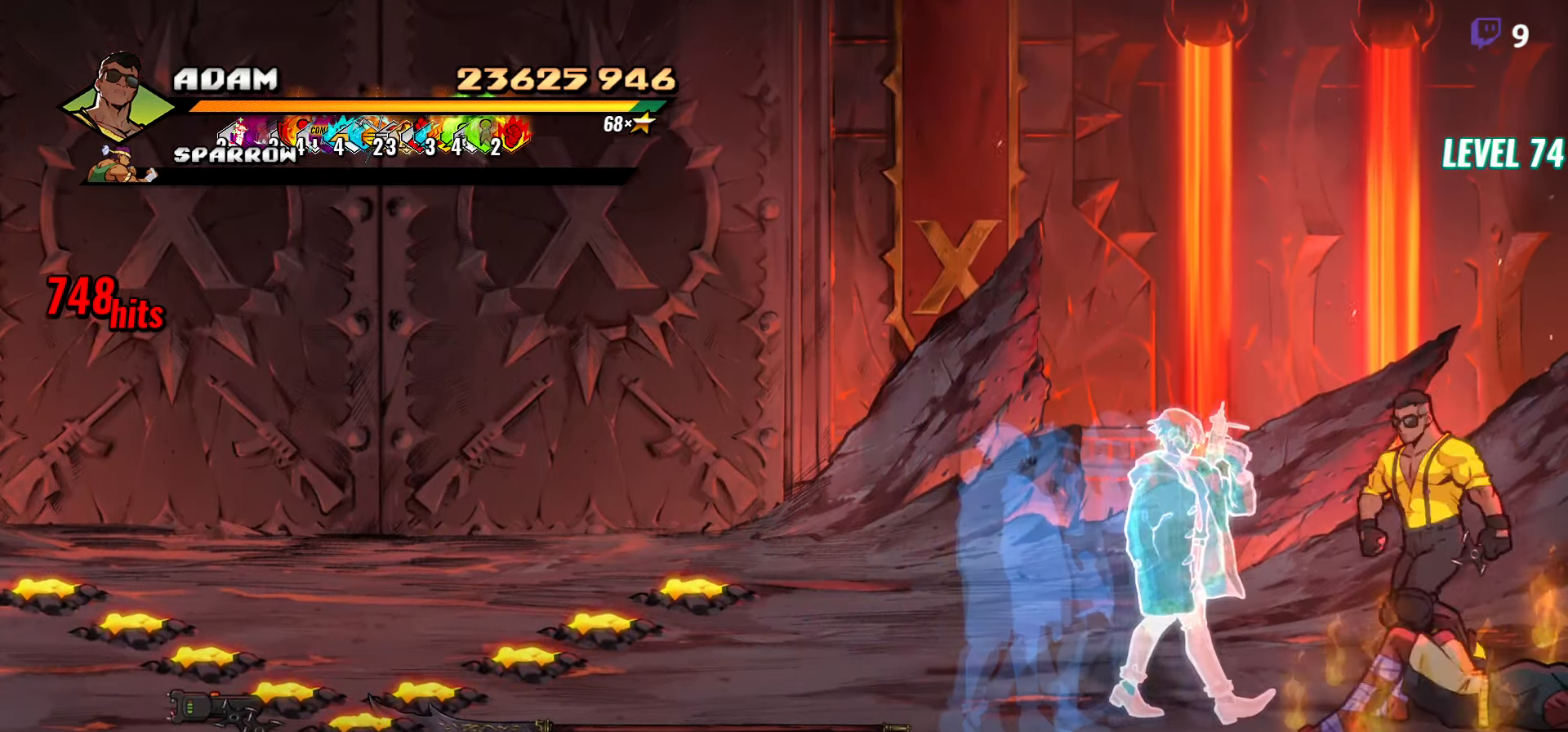
{"dt_ms": 500, "buttons": ["DPAD_RIGHT"], "events": [[250, "DPAD_LEFT", "up"], [317, "DPAD_RIGHT", "down"], [433, "DPAD_DOWN", "up"]]}
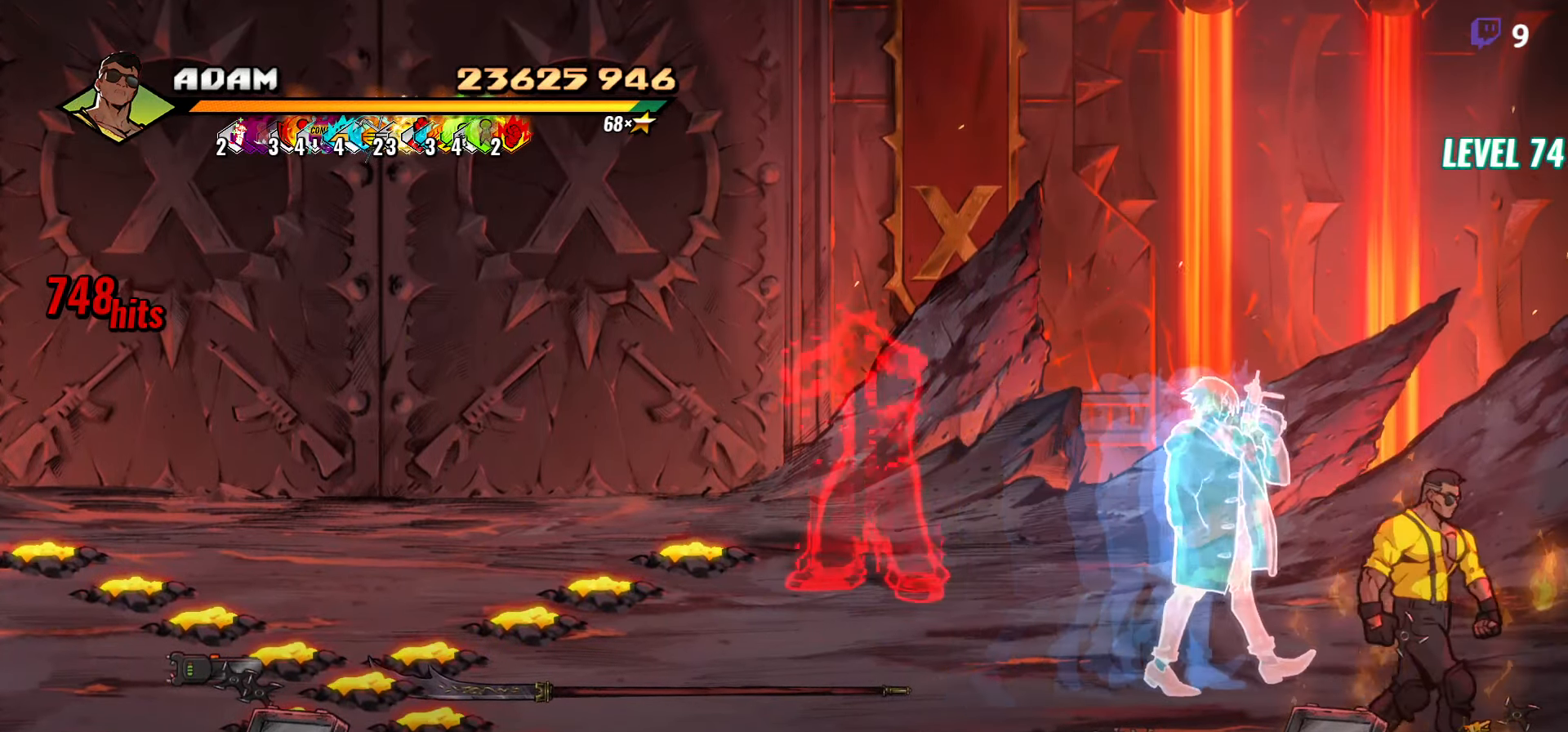
{"dt_ms": 500, "buttons": ["DPAD_UP", "DPAD_RIGHT"], "events": [[17, "DPAD_RIGHT", "up"], [100, "B", "down"], [217, "B", "up"], [317, "DPAD_UP", "down"], [350, "DPAD_RIGHT", "down"]]}
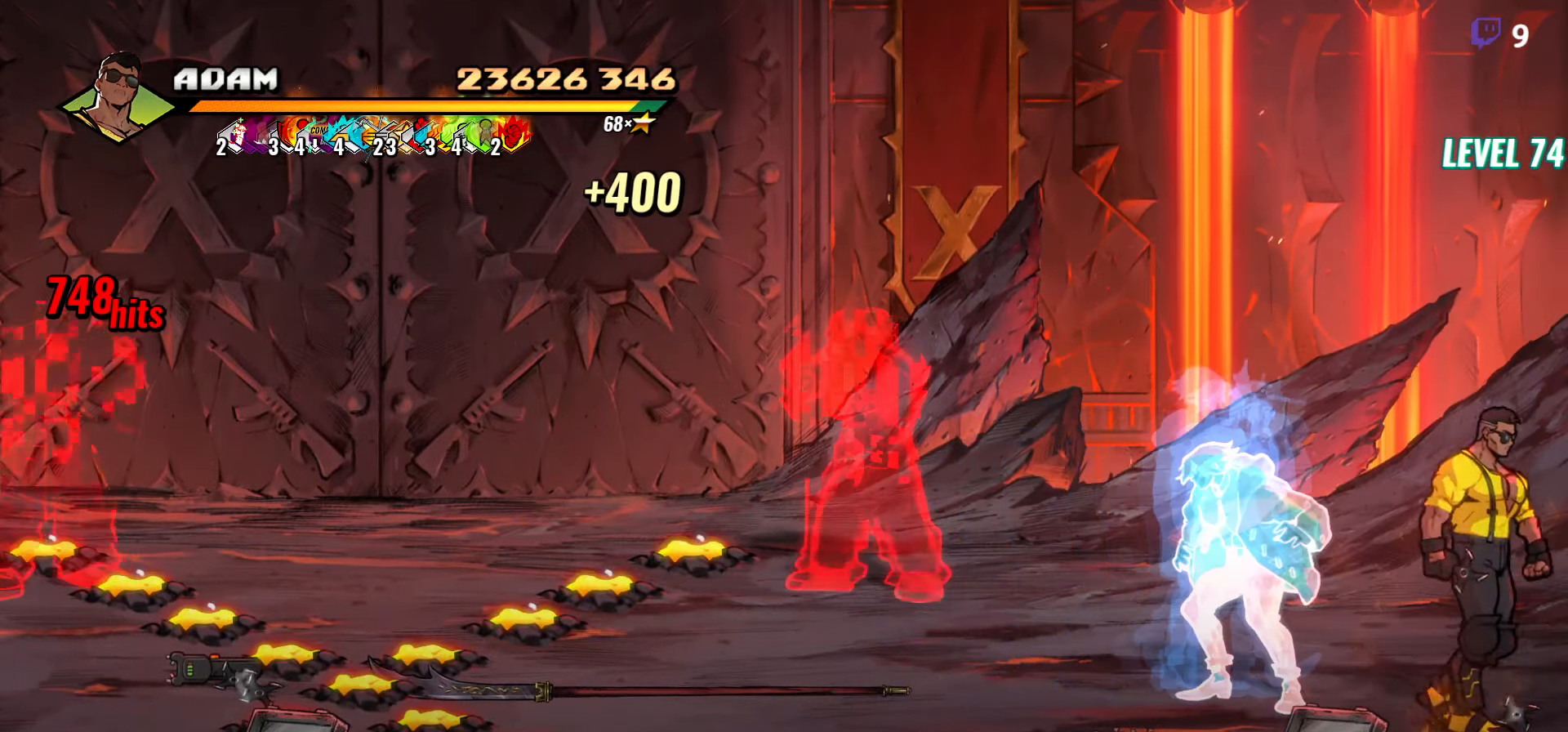
{"dt_ms": 500, "buttons": [], "events": [[33, "DPAD_RIGHT", "up"], [100, "DPAD_LEFT", "down"], [167, "B", "down"], [200, "DPAD_UP", "up"], [233, "DPAD_LEFT", "up"], [283, "B", "up"]]}
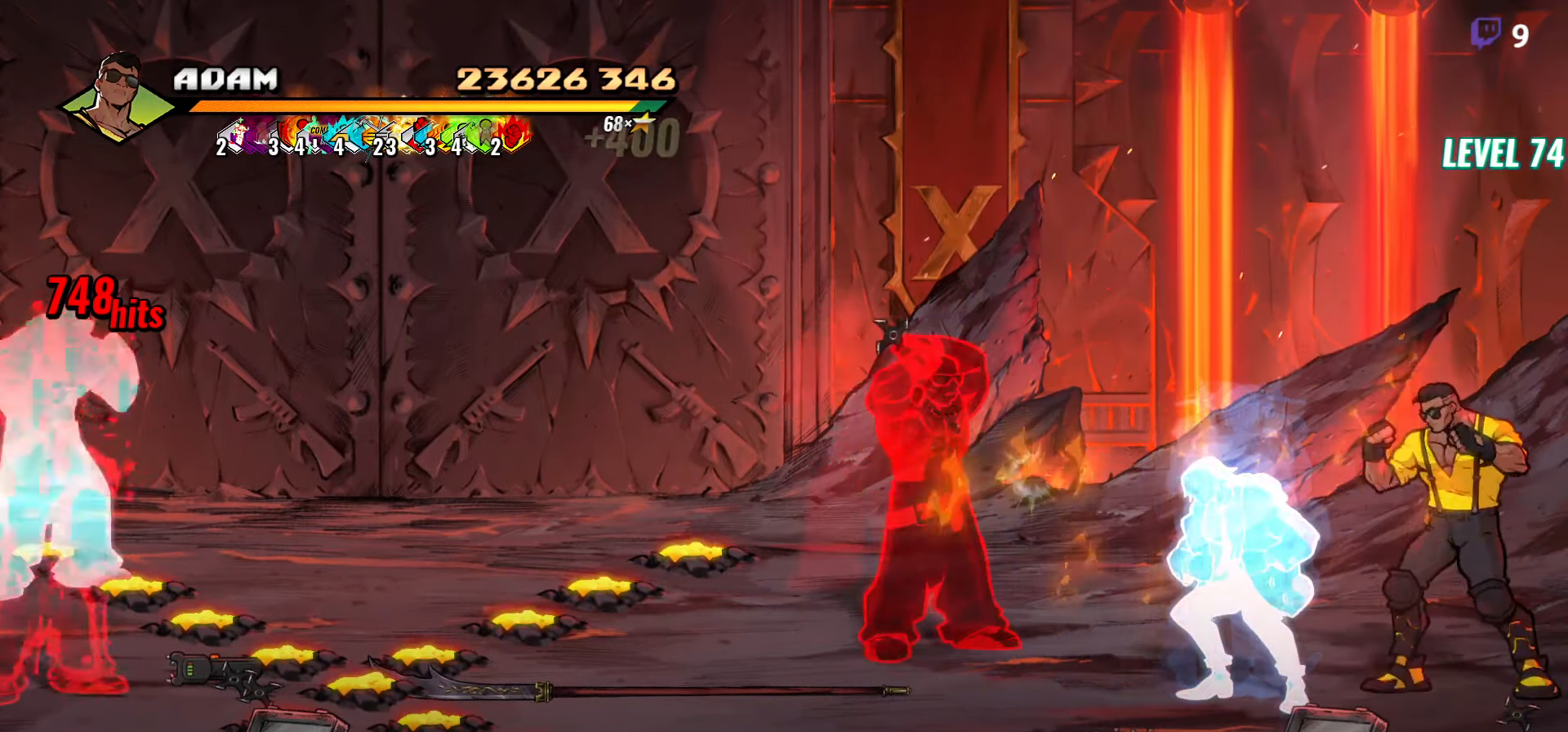
{"dt_ms": 500, "buttons": ["DPAD_UP"], "events": [[17, "DPAD_LEFT", "down"], [67, "DPAD_DOWN", "down"], [350, "B", "down"], [367, "DPAD_DOWN", "up"], [384, "DPAD_LEFT", "up"], [467, "B", "up"], [500, "DPAD_UP", "down"]]}
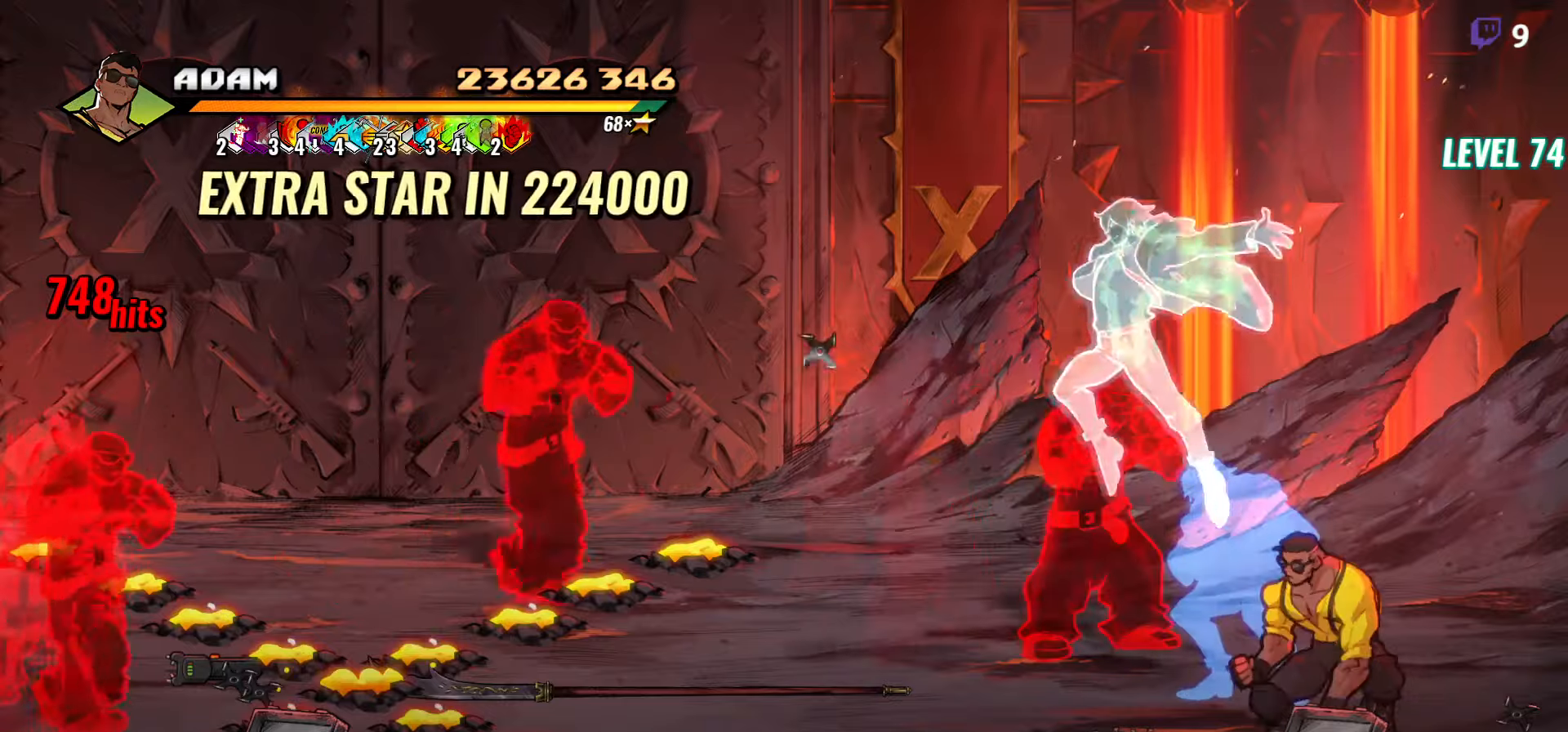
{"dt_ms": 500, "buttons": [], "events": [[267, "DPAD_UP", "up"], [284, "A", "down"], [300, "DPAD_LEFT", "down"], [300, "L1", "down"], [334, "A", "up"], [400, "DPAD_LEFT", "up"], [434, "L1", "up"]]}
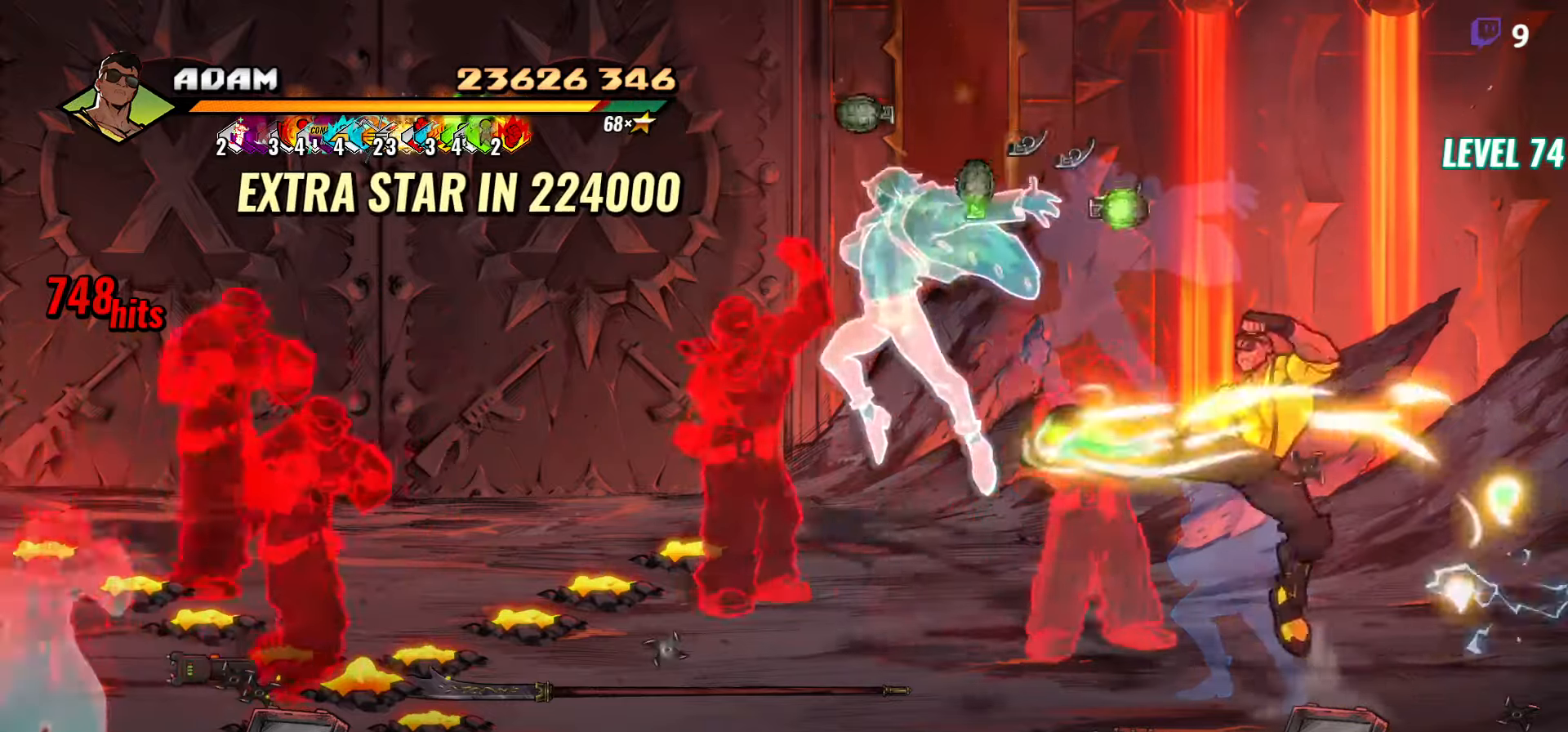
{"dt_ms": 500, "buttons": ["DPAD_LEFT"], "events": [[317, "DPAD_LEFT", "down"], [417, "DPAD_LEFT", "up"], [467, "DPAD_LEFT", "down"]]}
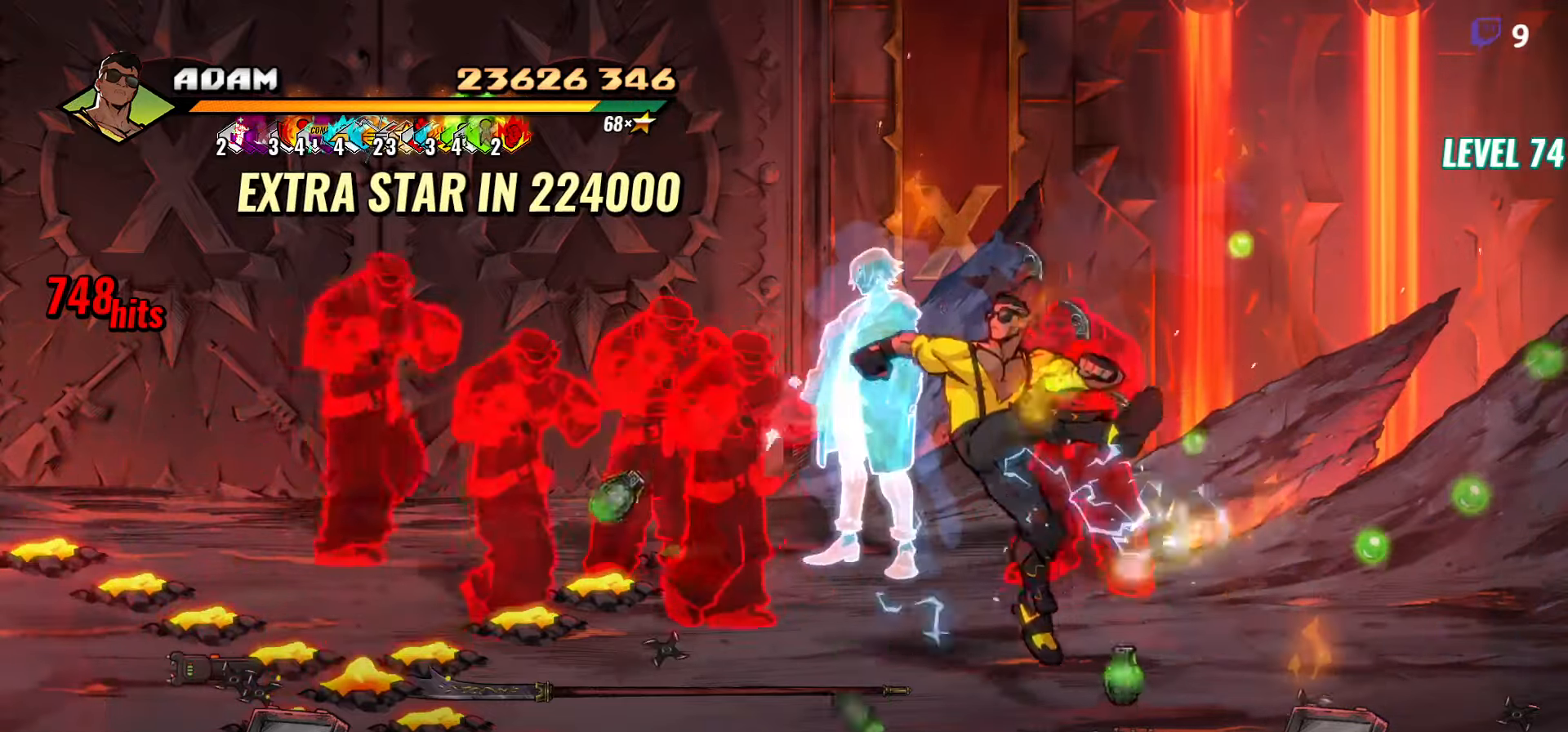
{"dt_ms": 500, "buttons": []}
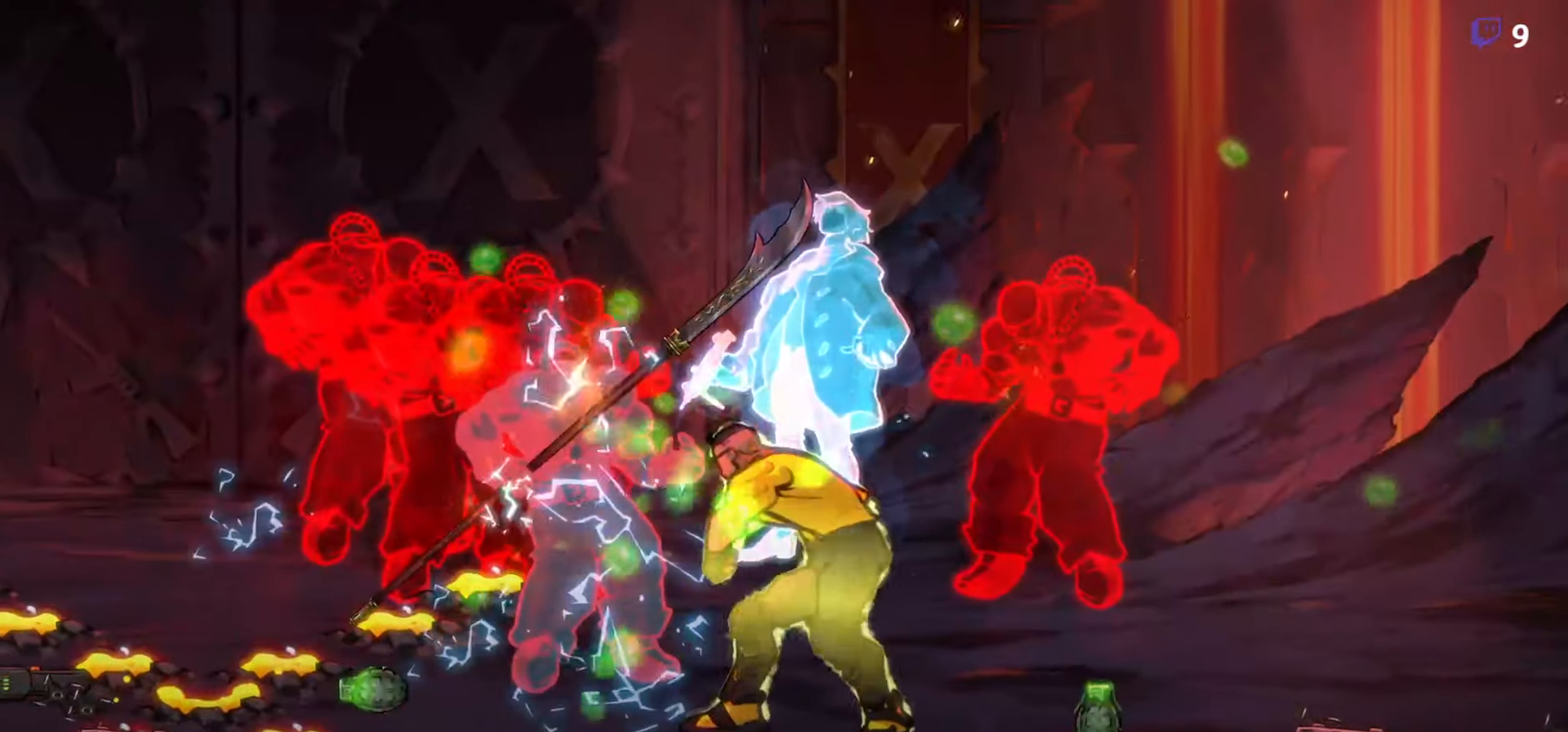
{"dt_ms": 500, "buttons": [], "events": []}
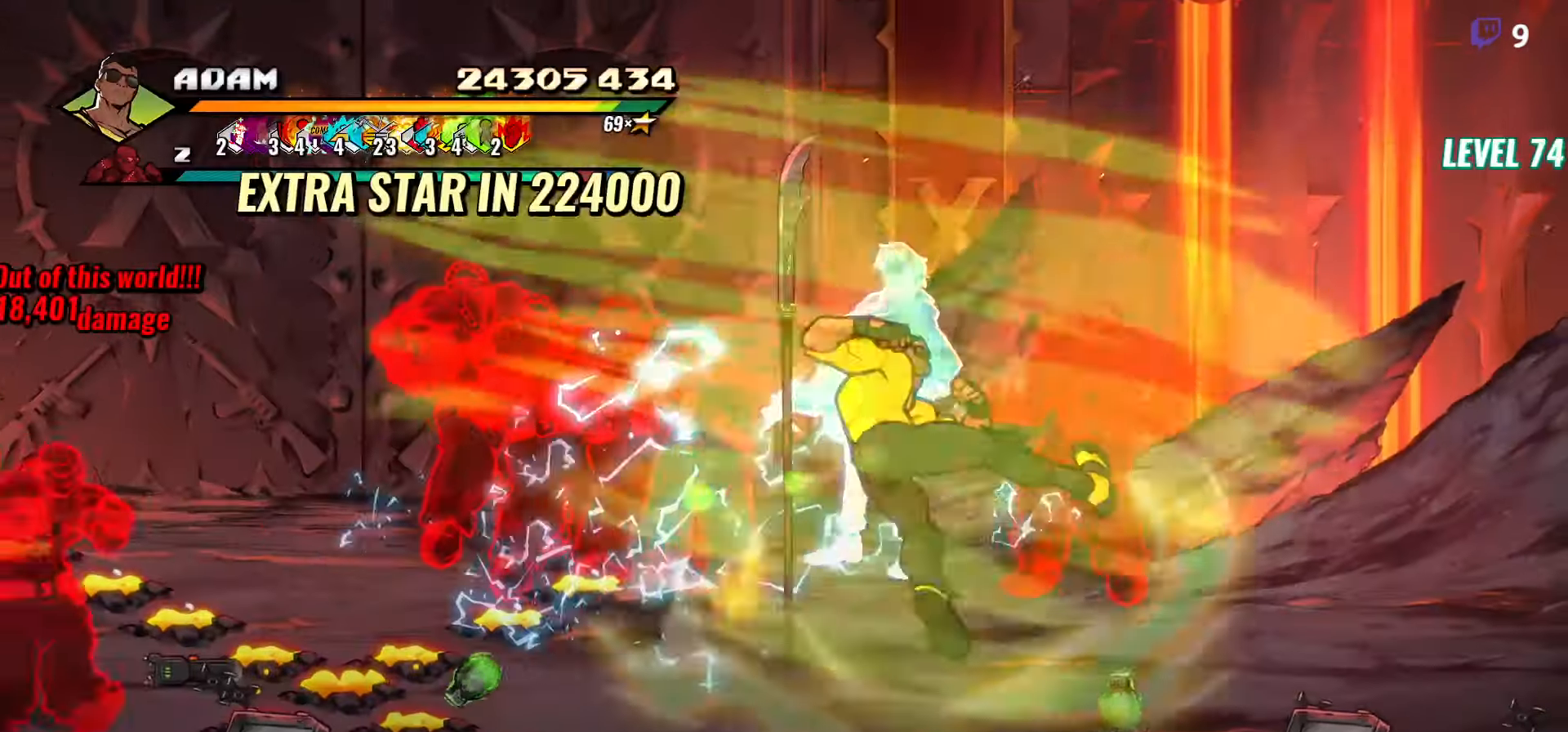
{"dt_ms": 500, "buttons": [], "events": []}
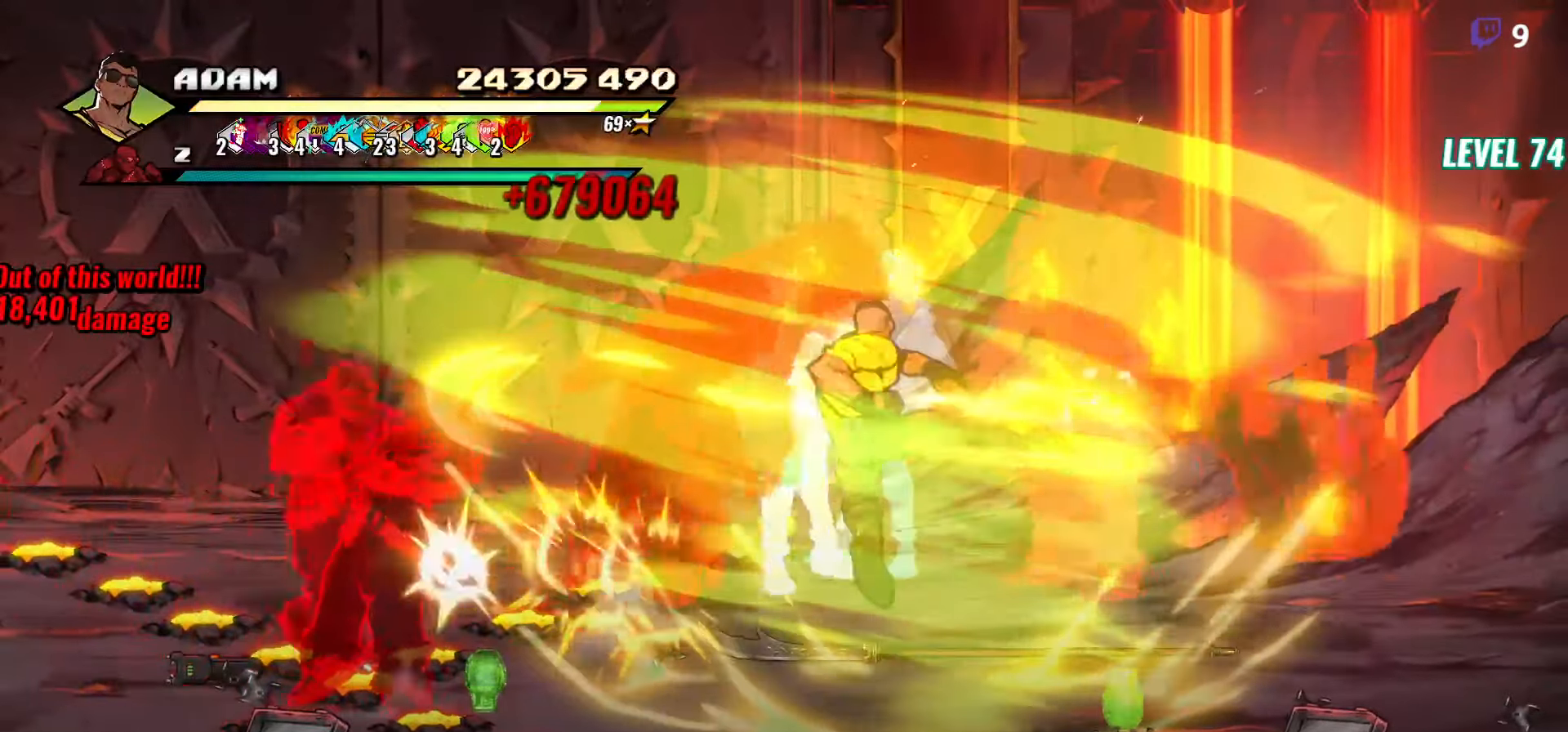
{"dt_ms": 500, "buttons": ["Y"], "events": [[467, "Y", "down"]]}
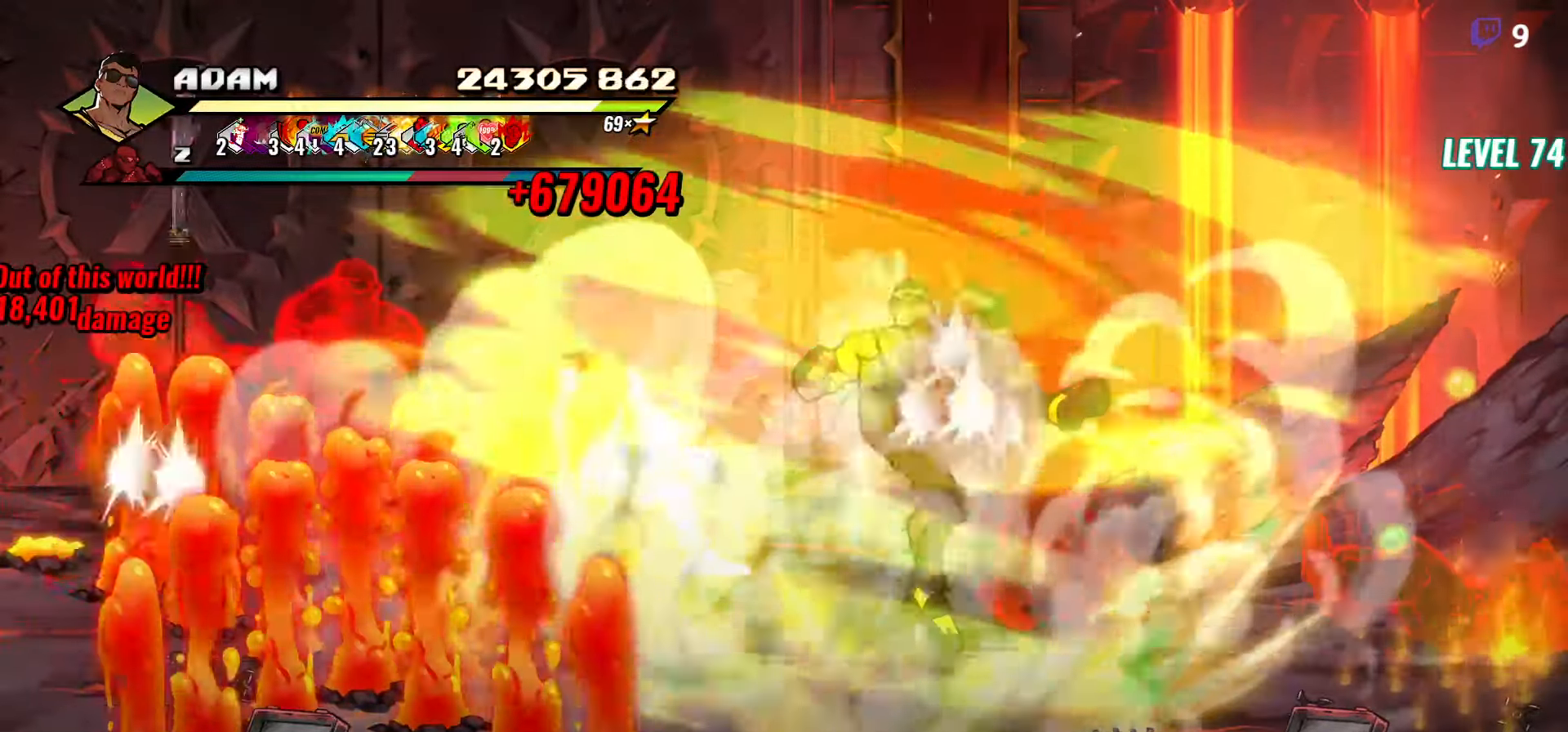
{"dt_ms": 500, "buttons": [], "events": [[34, "Y", "up"], [117, "Y", "down"], [417, "Y", "up"]]}
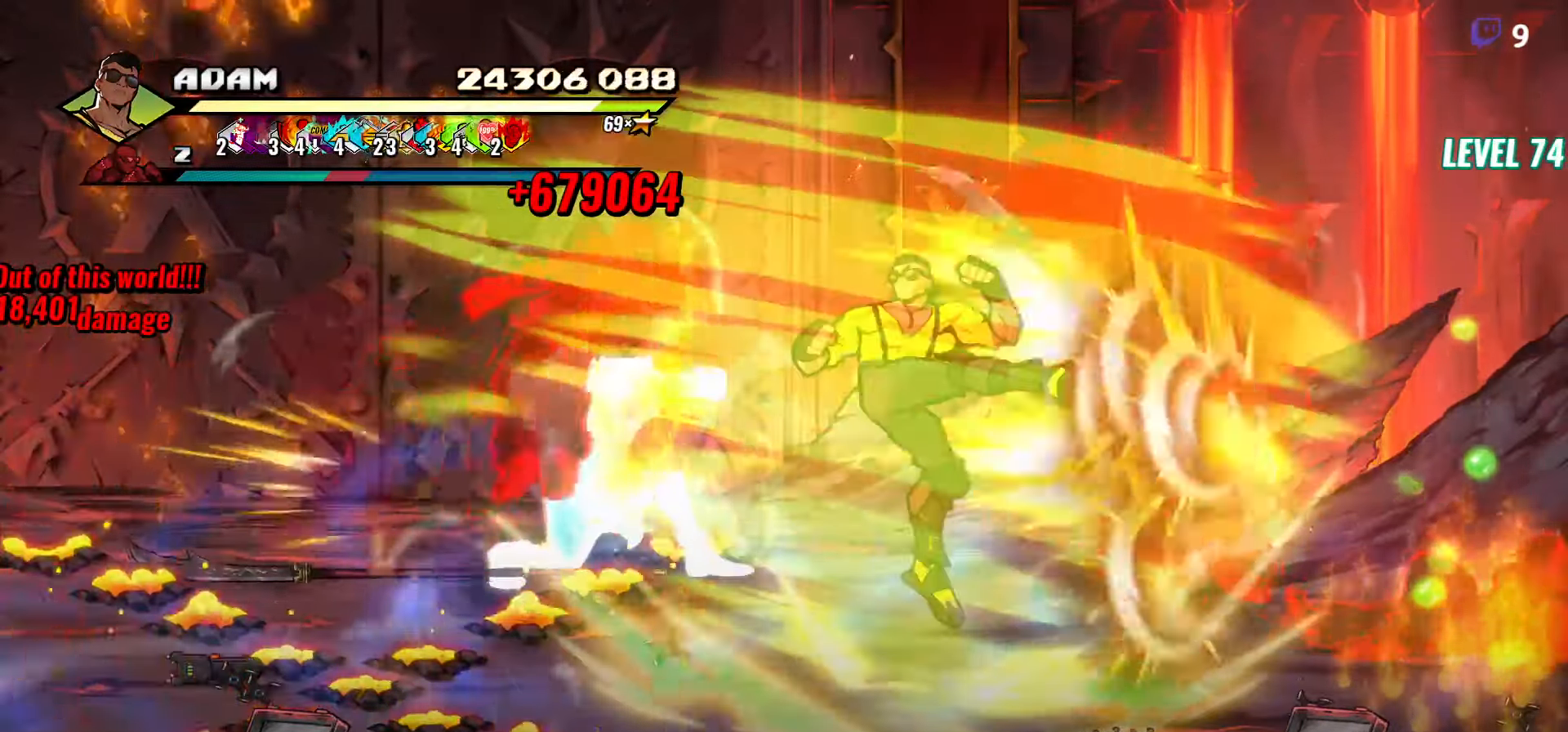
{"dt_ms": 500, "buttons": [], "events": []}
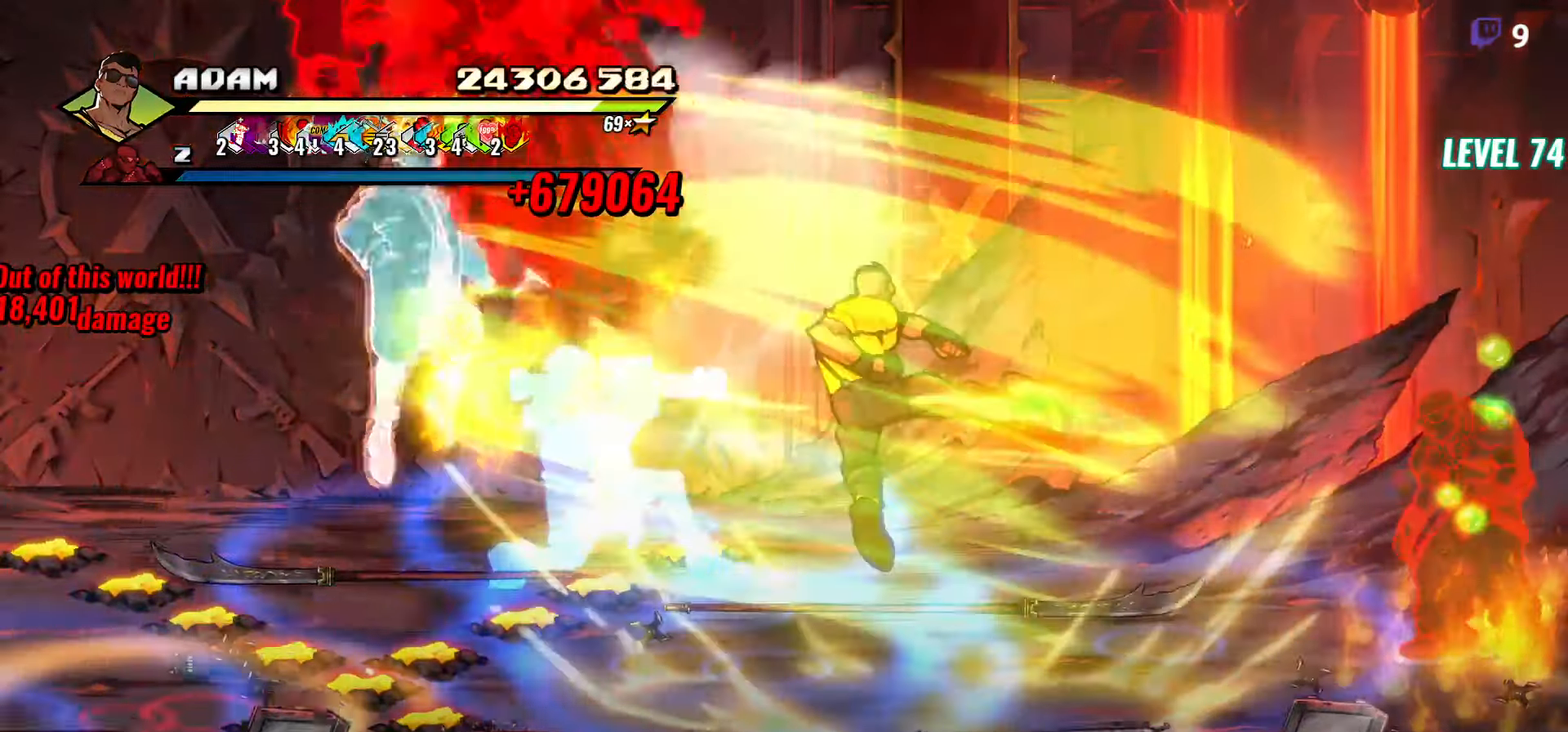
{"dt_ms": 500, "buttons": ["DPAD_LEFT"]}
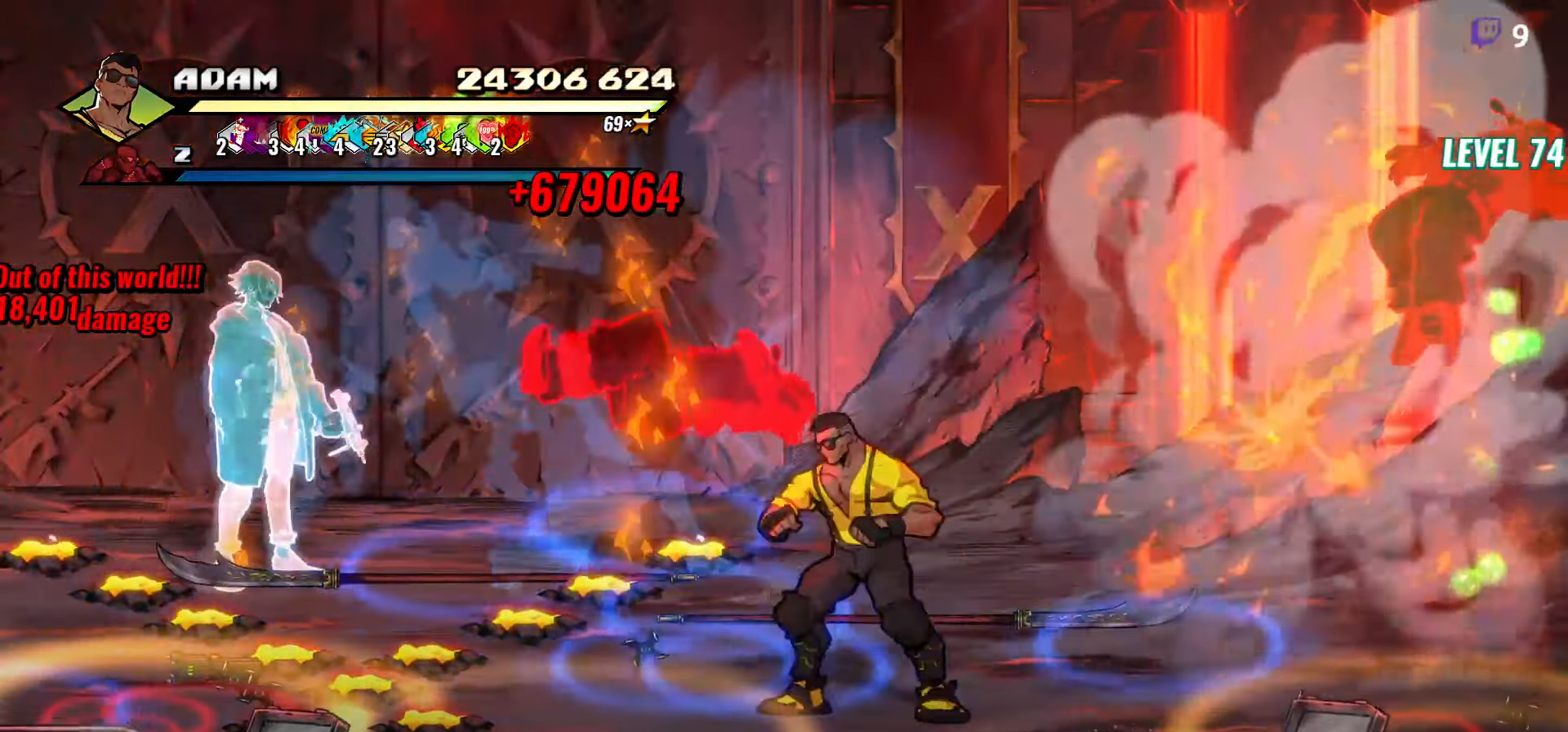
{"dt_ms": 500, "buttons": ["A", "DPAD_LEFT"], "events": [[100, "L1", "down"], [217, "L1", "up"], [400, "A", "down"]]}
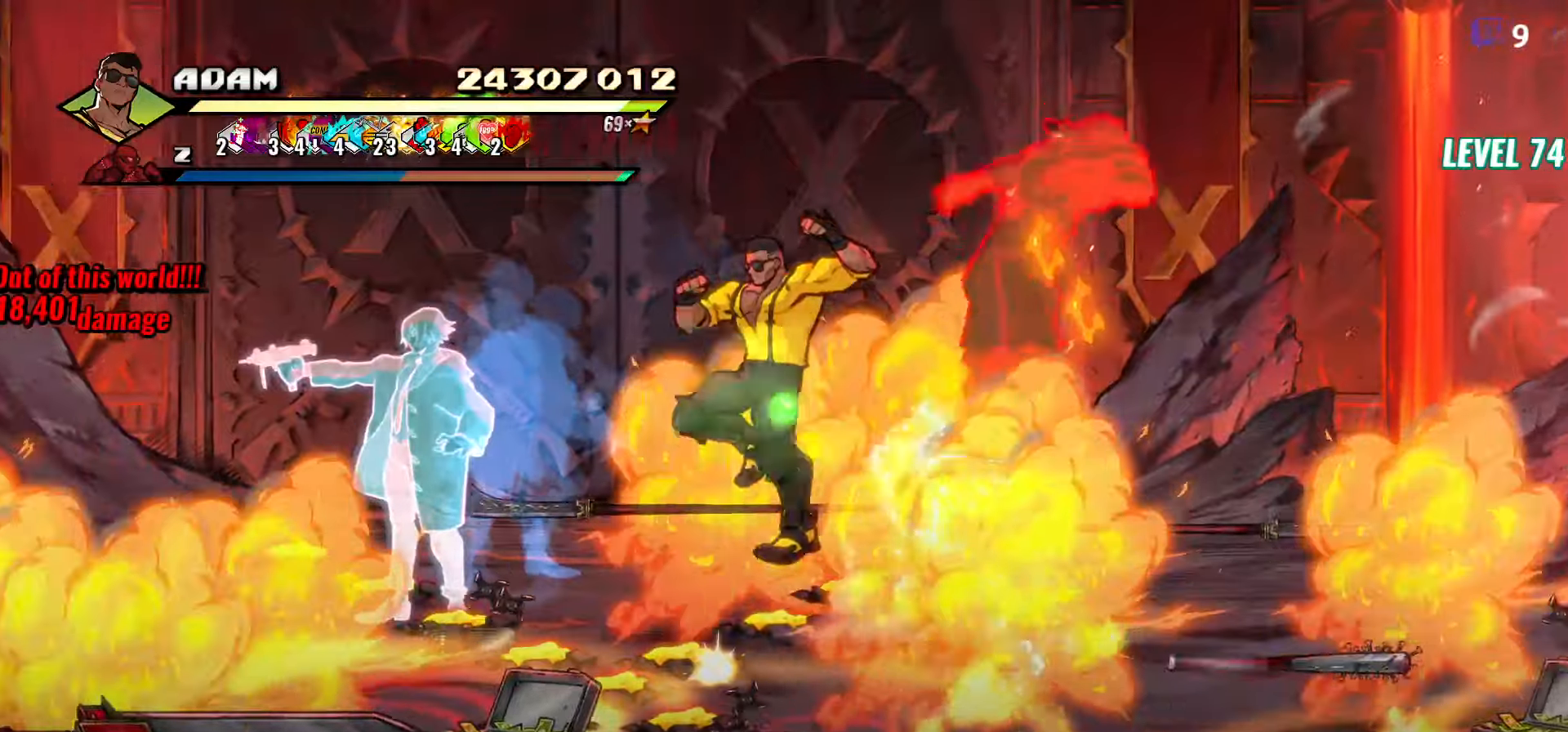
{"dt_ms": 1000, "buttons": ["L1", "L2", "DPAD_LEFT"]}